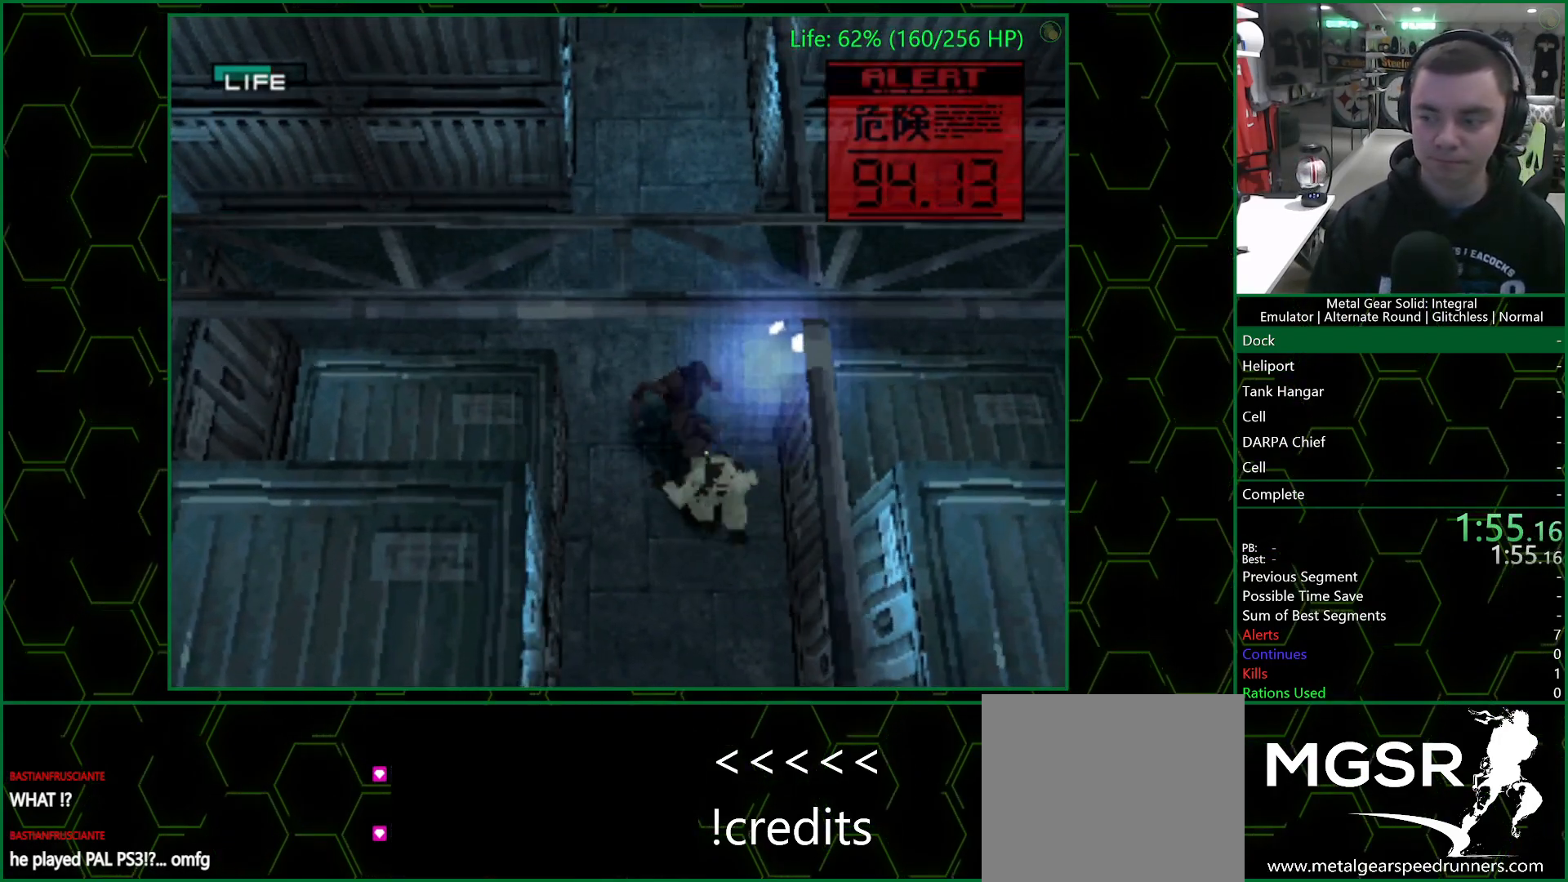
Gameplay with a controller (PlayStation layout); each line is a JSON object with the inputs held at the frame after it. "events" lists button and stick changes between this image and that frame as [ms after this image, input, new state], when the widget could be followed in between.
{"buttons": [], "left_stick": "up", "right_stick": "center", "events": []}
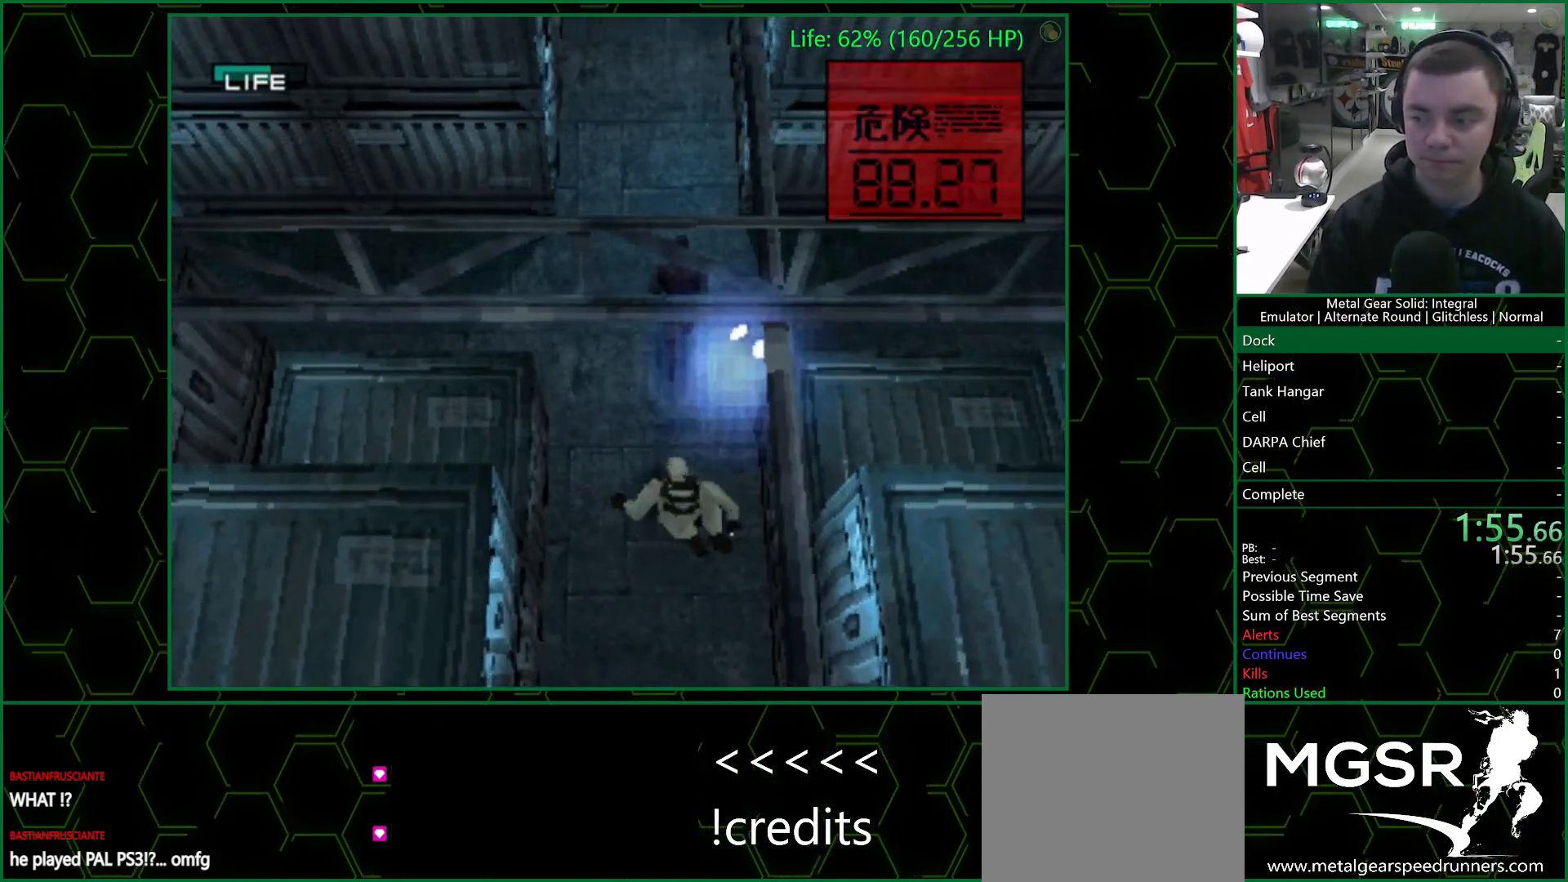
{"buttons": [], "left_stick": "up", "right_stick": "center", "events": []}
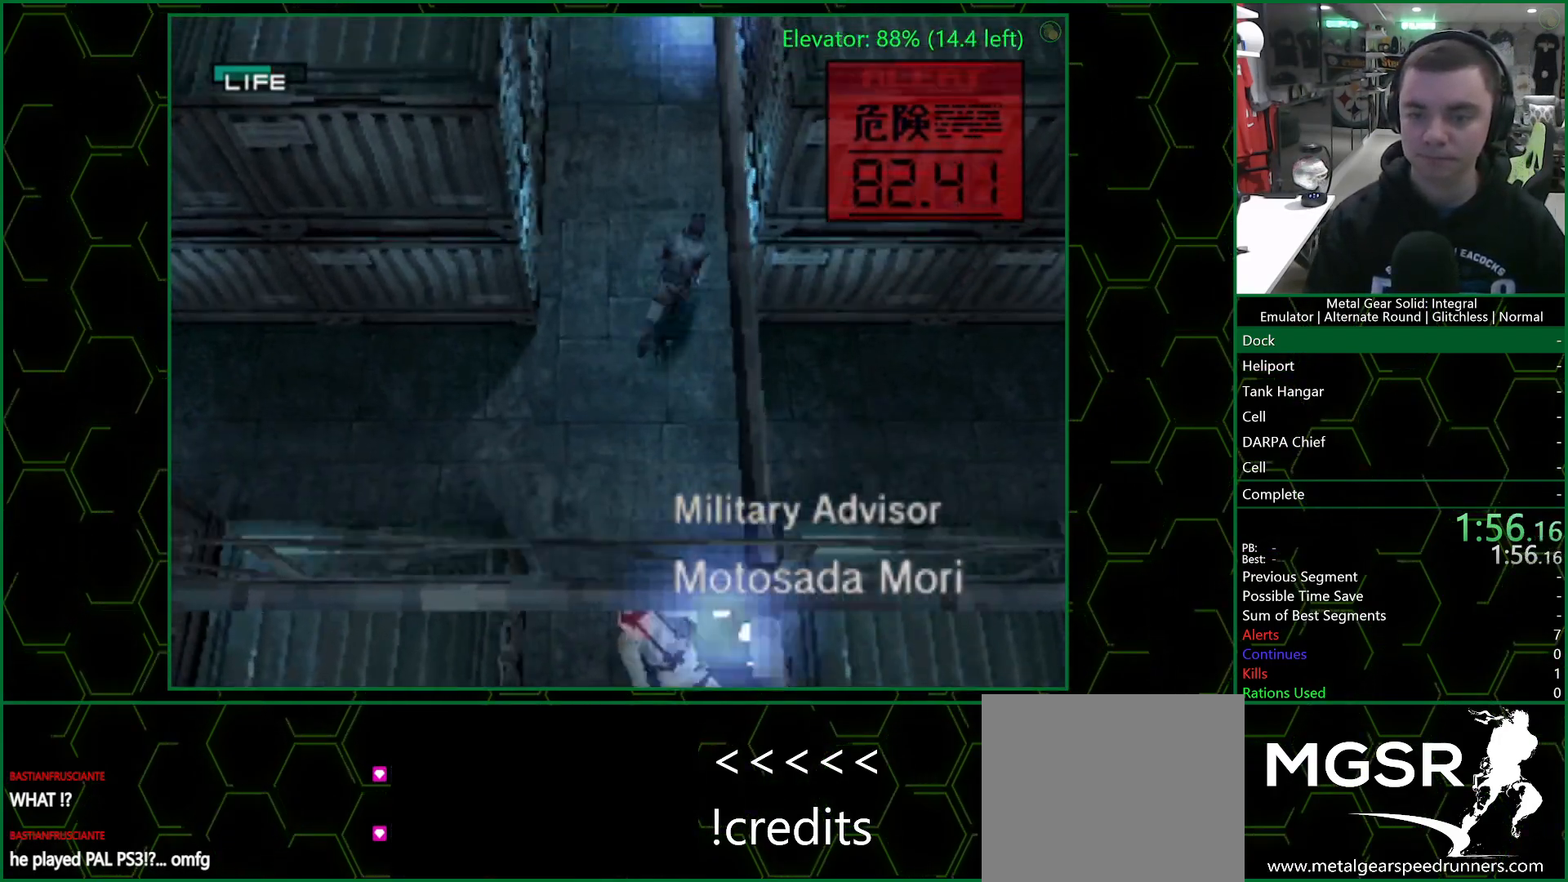
{"buttons": [], "left_stick": "up", "right_stick": "center", "events": []}
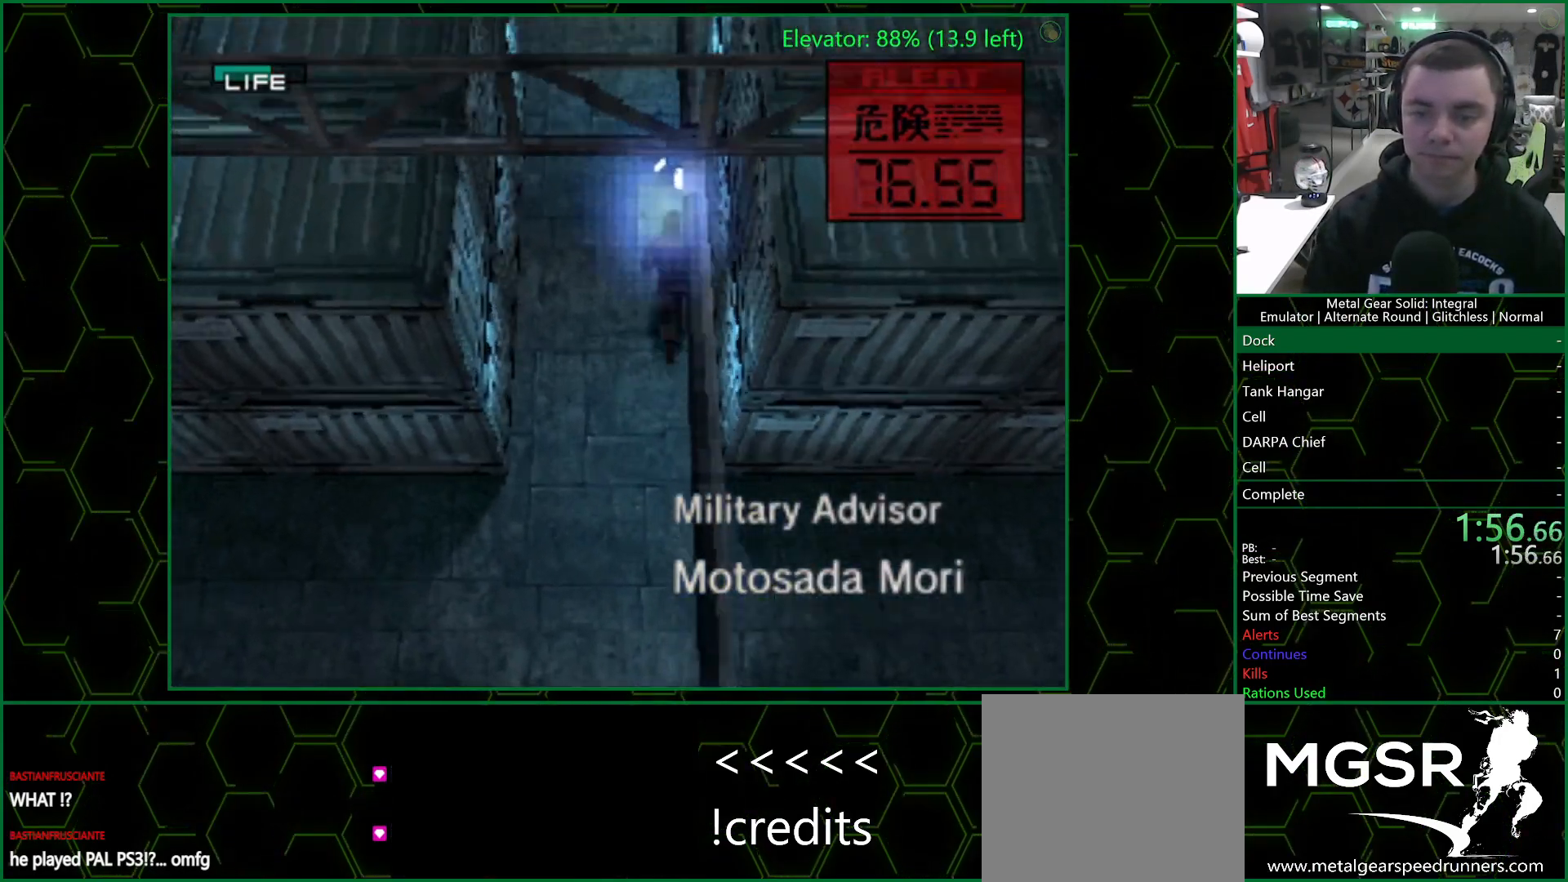
{"buttons": ["DPAD_UP"], "left_stick": "center", "right_stick": "center", "events": [[17, "DPAD_UP", "down"], [167, "left_stick", "center"]]}
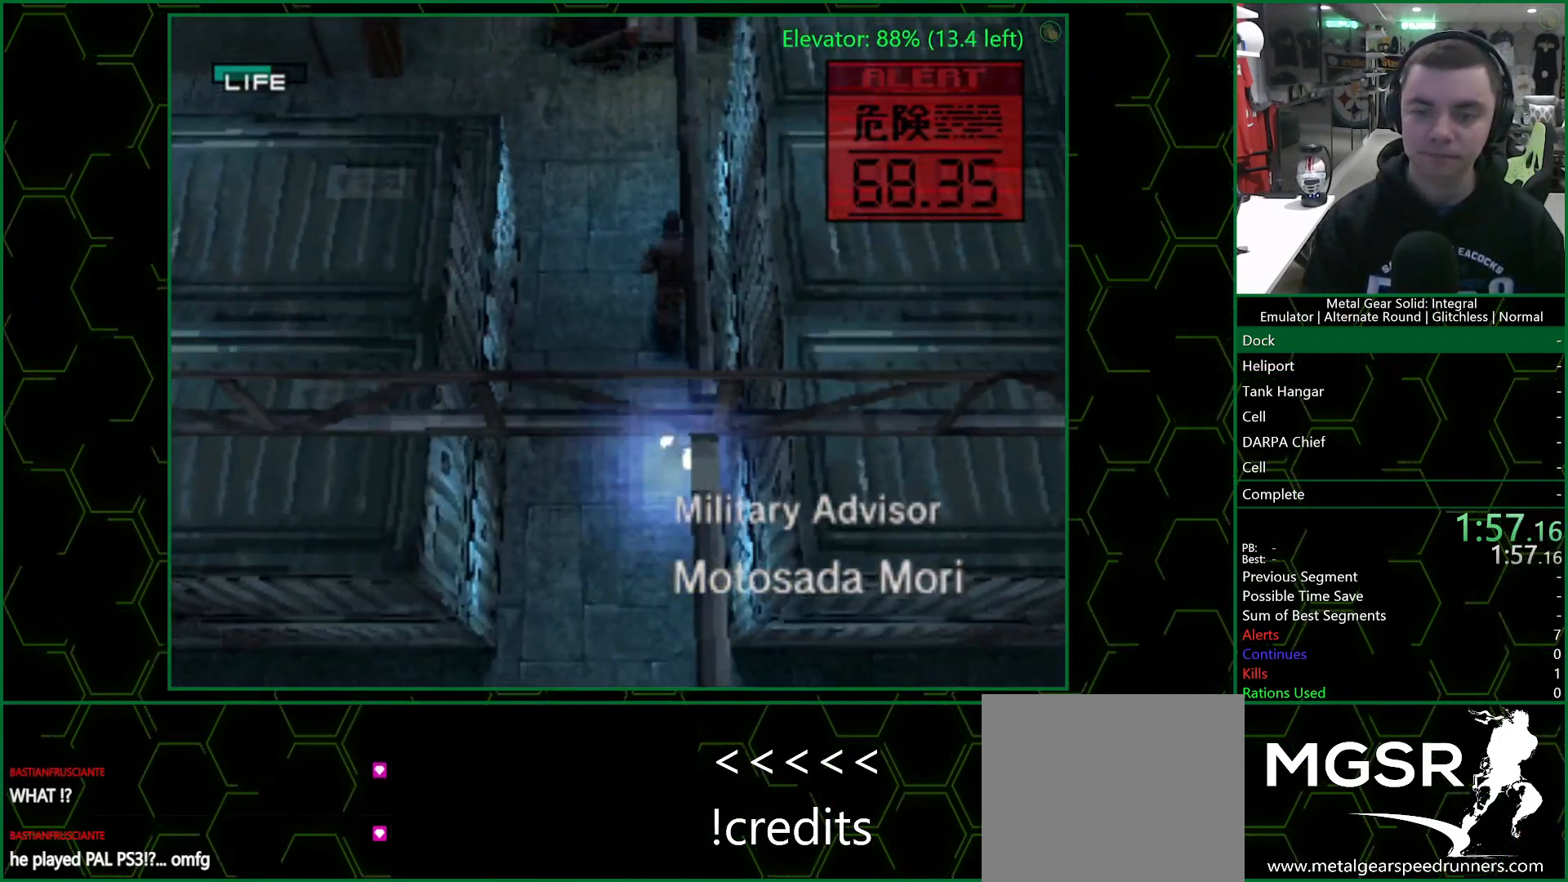
{"buttons": ["DPAD_UP", "DPAD_RIGHT"], "left_stick": "center", "right_stick": "center", "events": [[317, "DPAD_RIGHT", "down"]]}
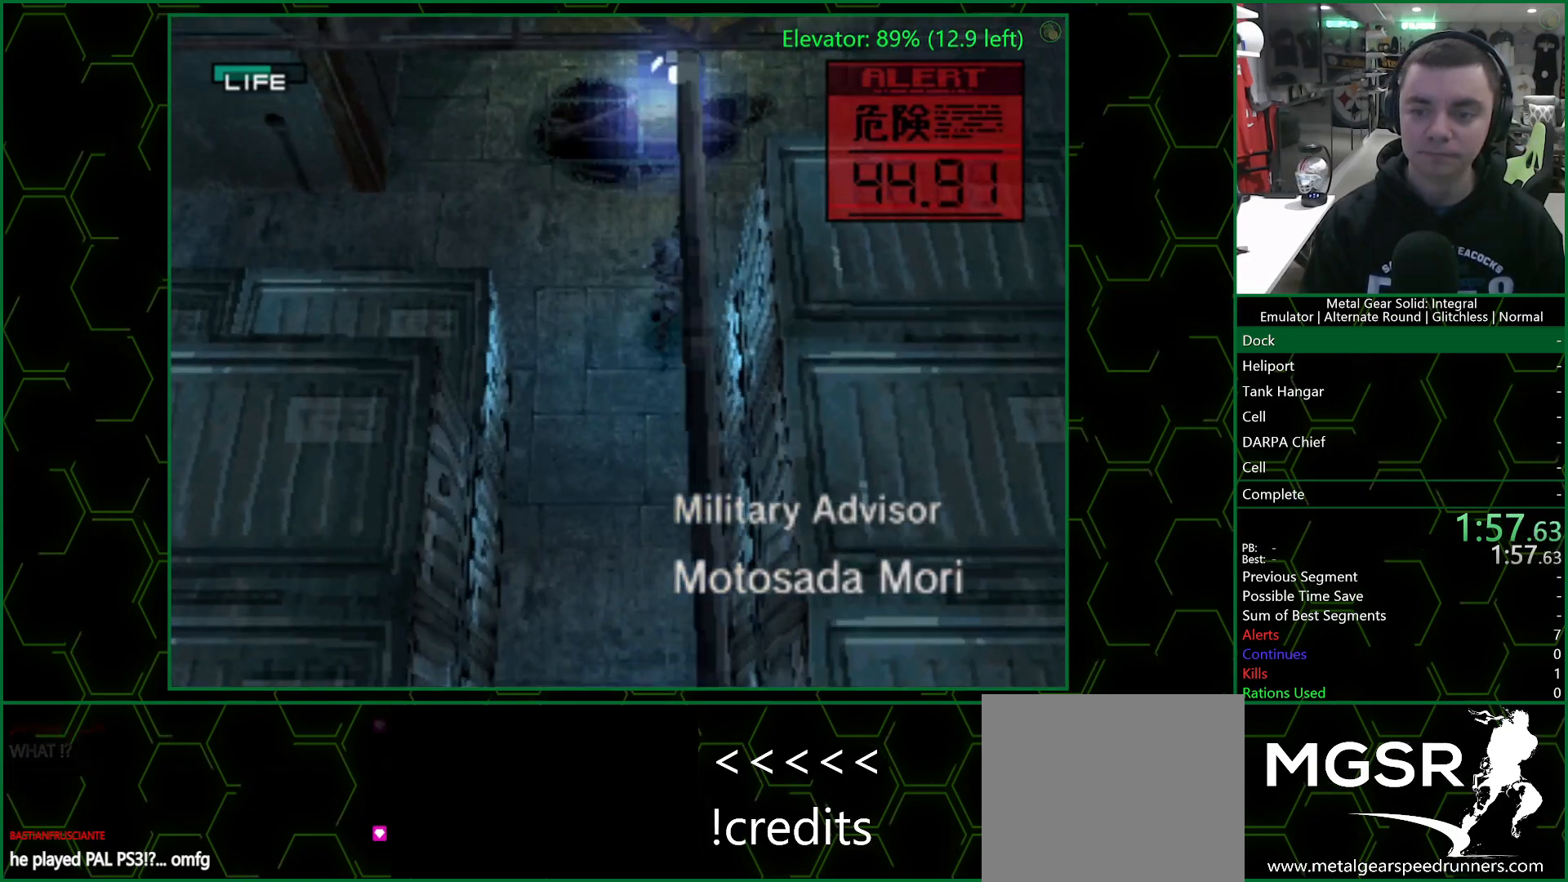
{"buttons": [], "left_stick": "center", "right_stick": "center", "events": [[450, "DPAD_UP", "up"], [467, "DPAD_RIGHT", "up"]]}
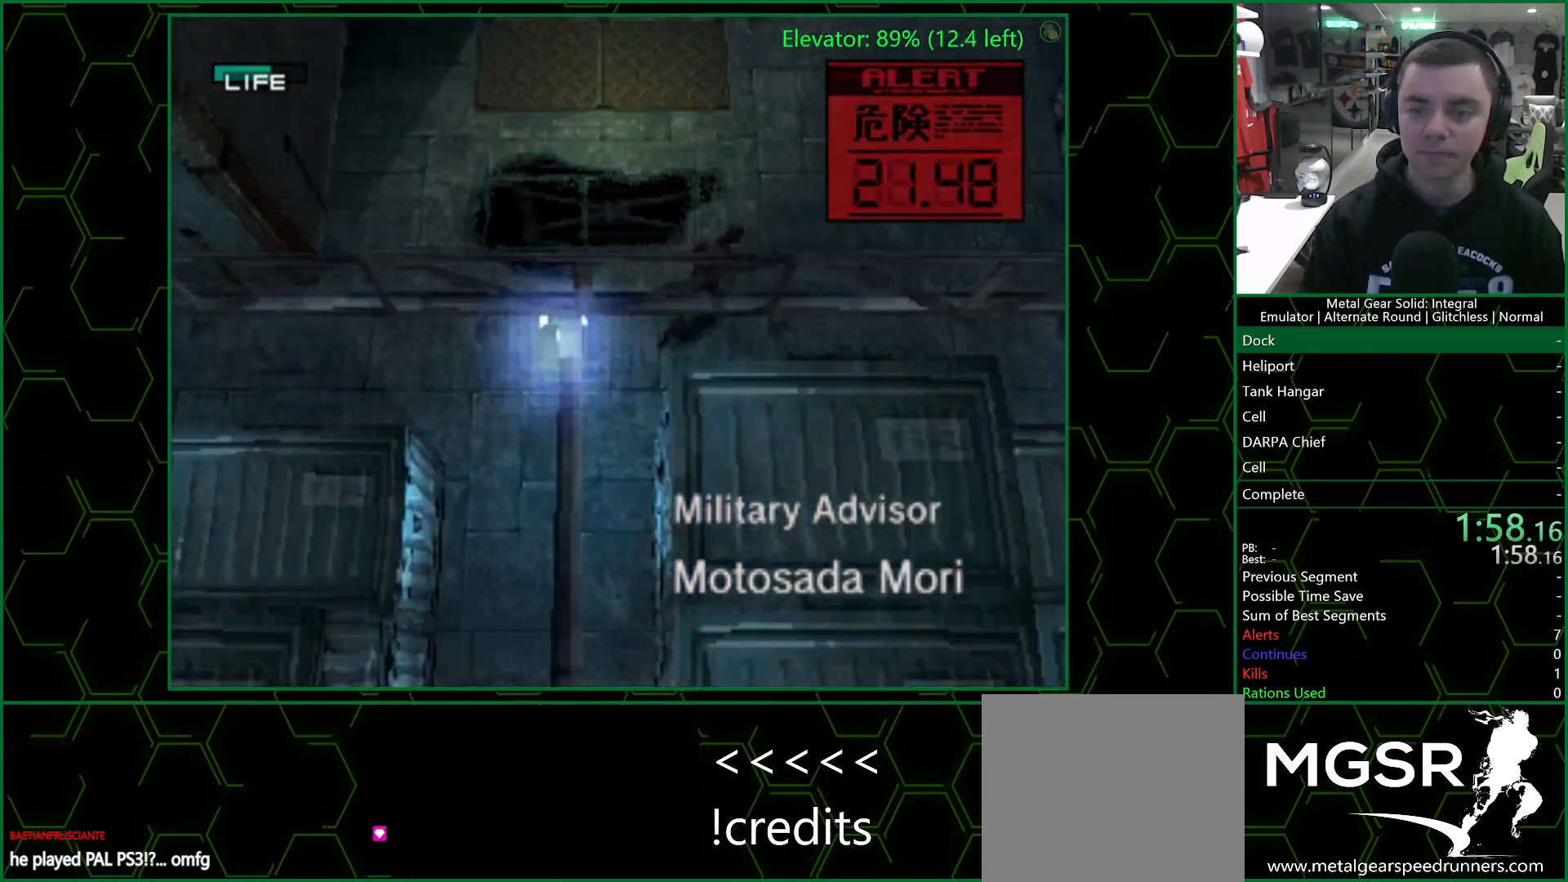
{"buttons": [], "left_stick": "up-right", "right_stick": "center", "events": [[417, "left_stick", "up-right"]]}
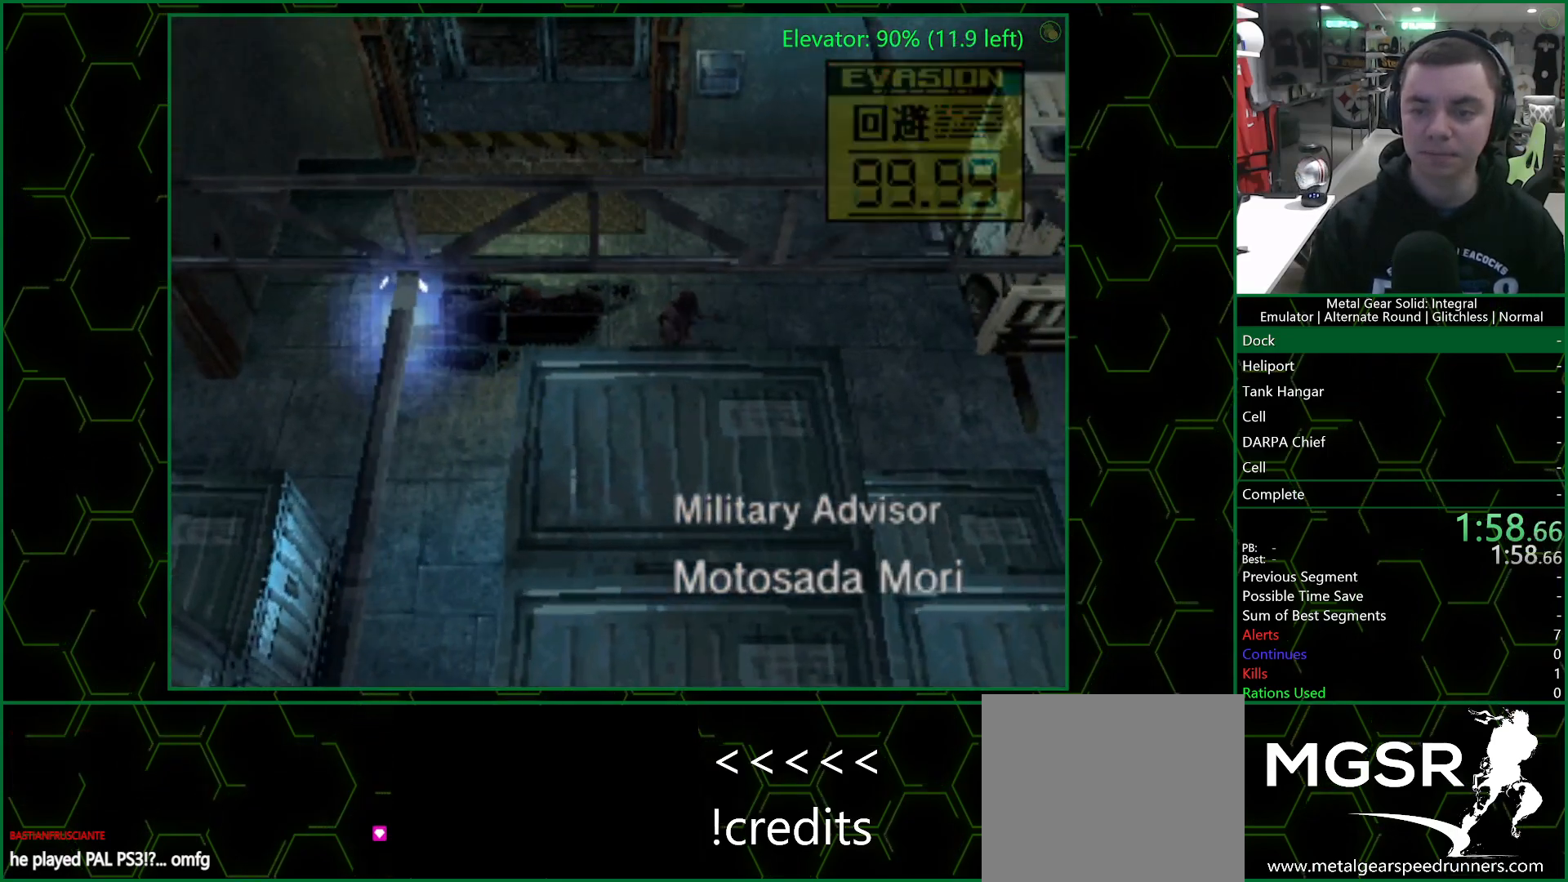
{"buttons": [], "left_stick": "up-right", "right_stick": "center", "events": []}
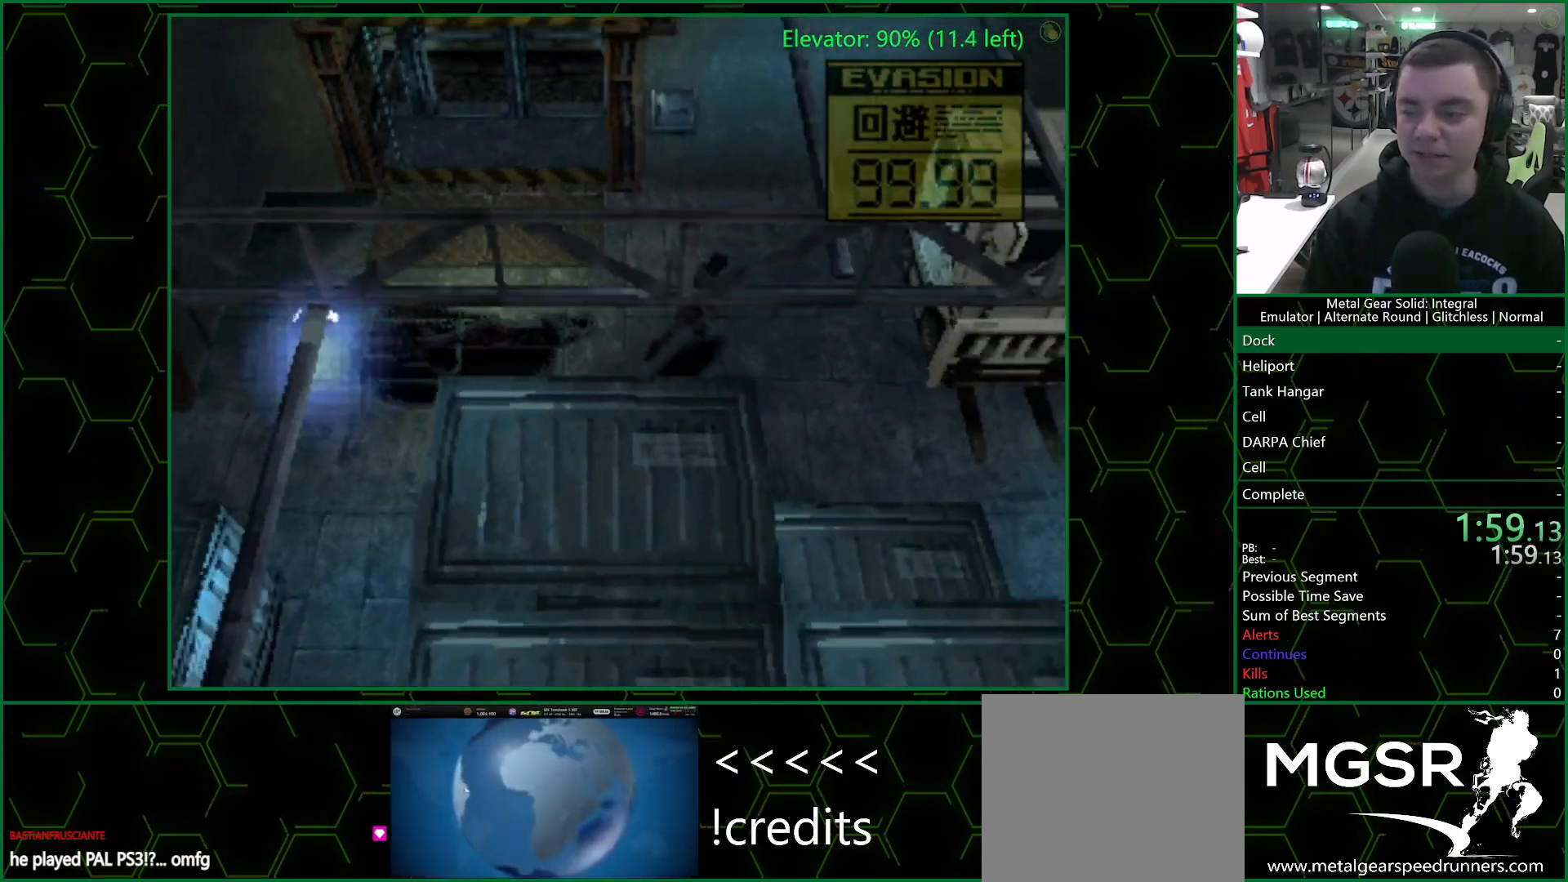
{"buttons": [], "left_stick": "up-right", "right_stick": "center", "events": []}
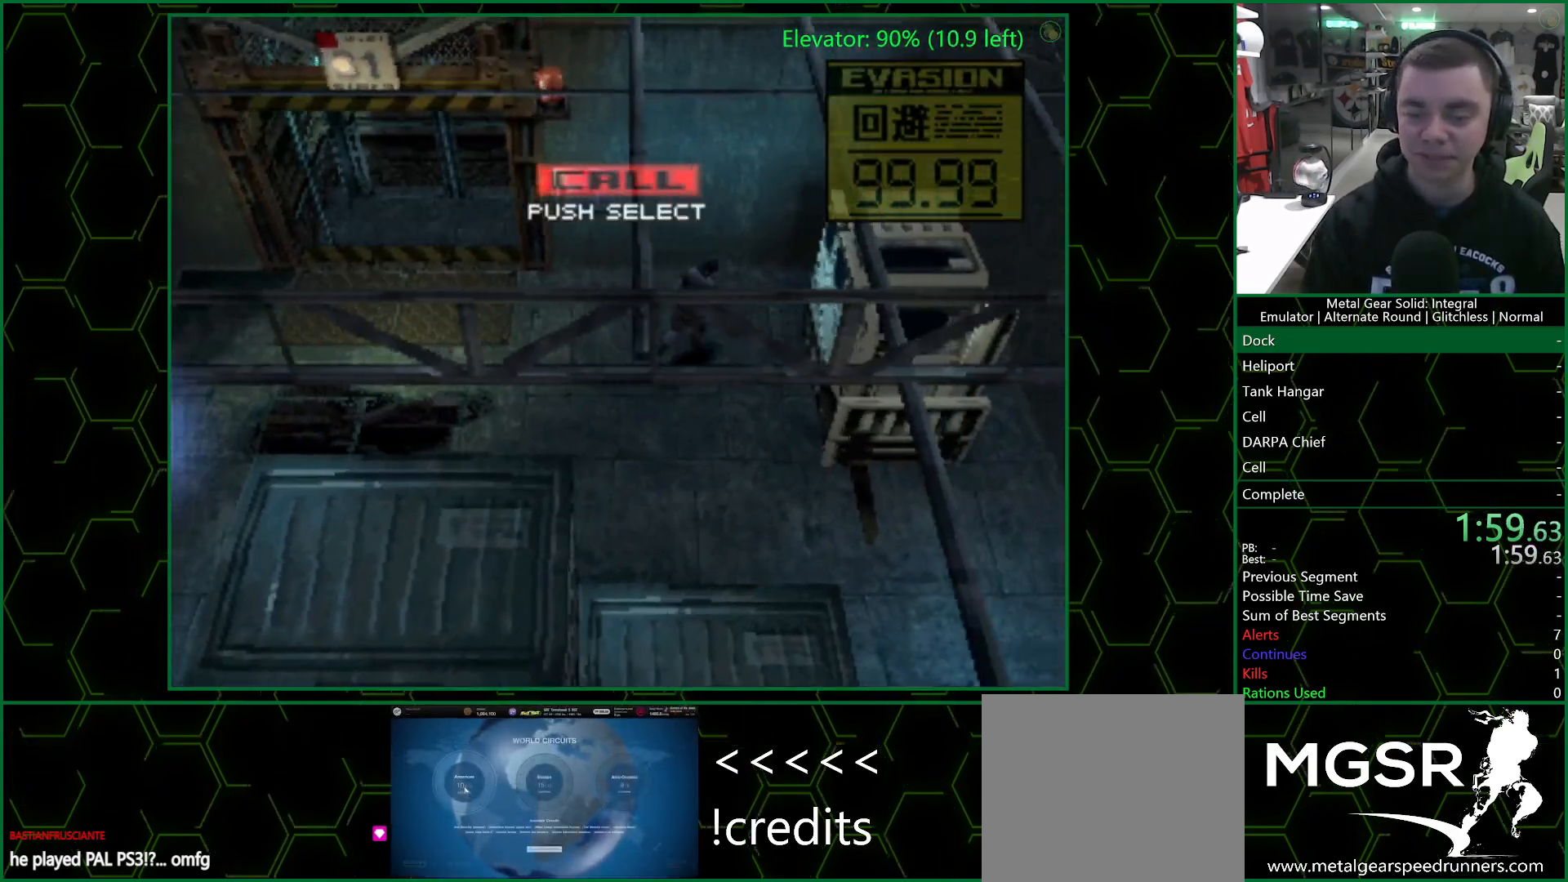
{"buttons": [], "left_stick": "right", "right_stick": "center", "events": [[300, "left_stick", "right"]]}
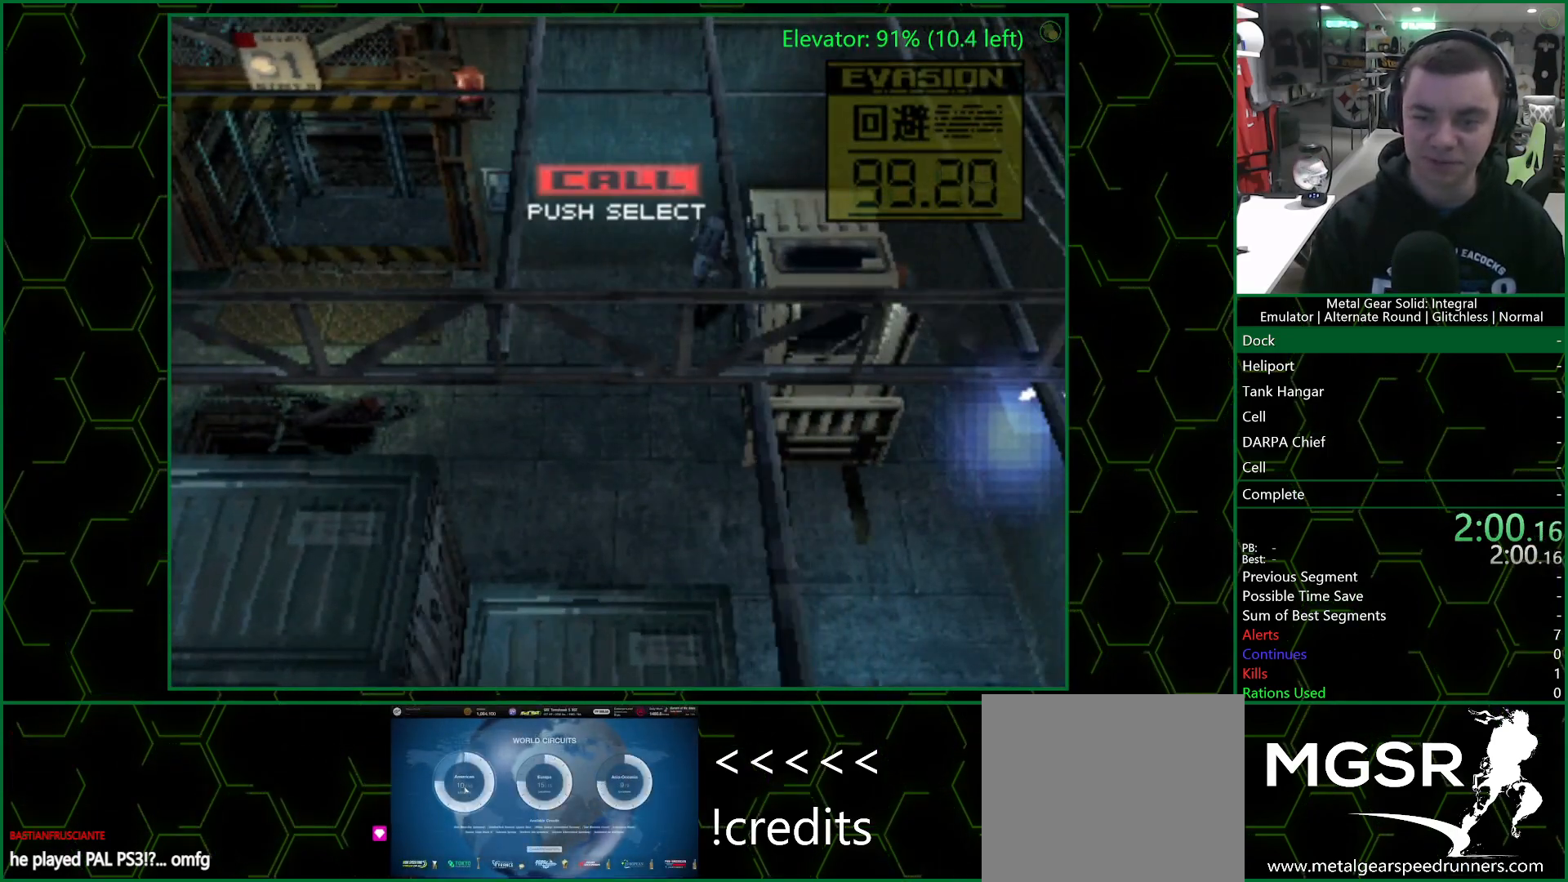
{"buttons": [], "left_stick": "center", "right_stick": "center", "events": [[500, "left_stick", "center"]]}
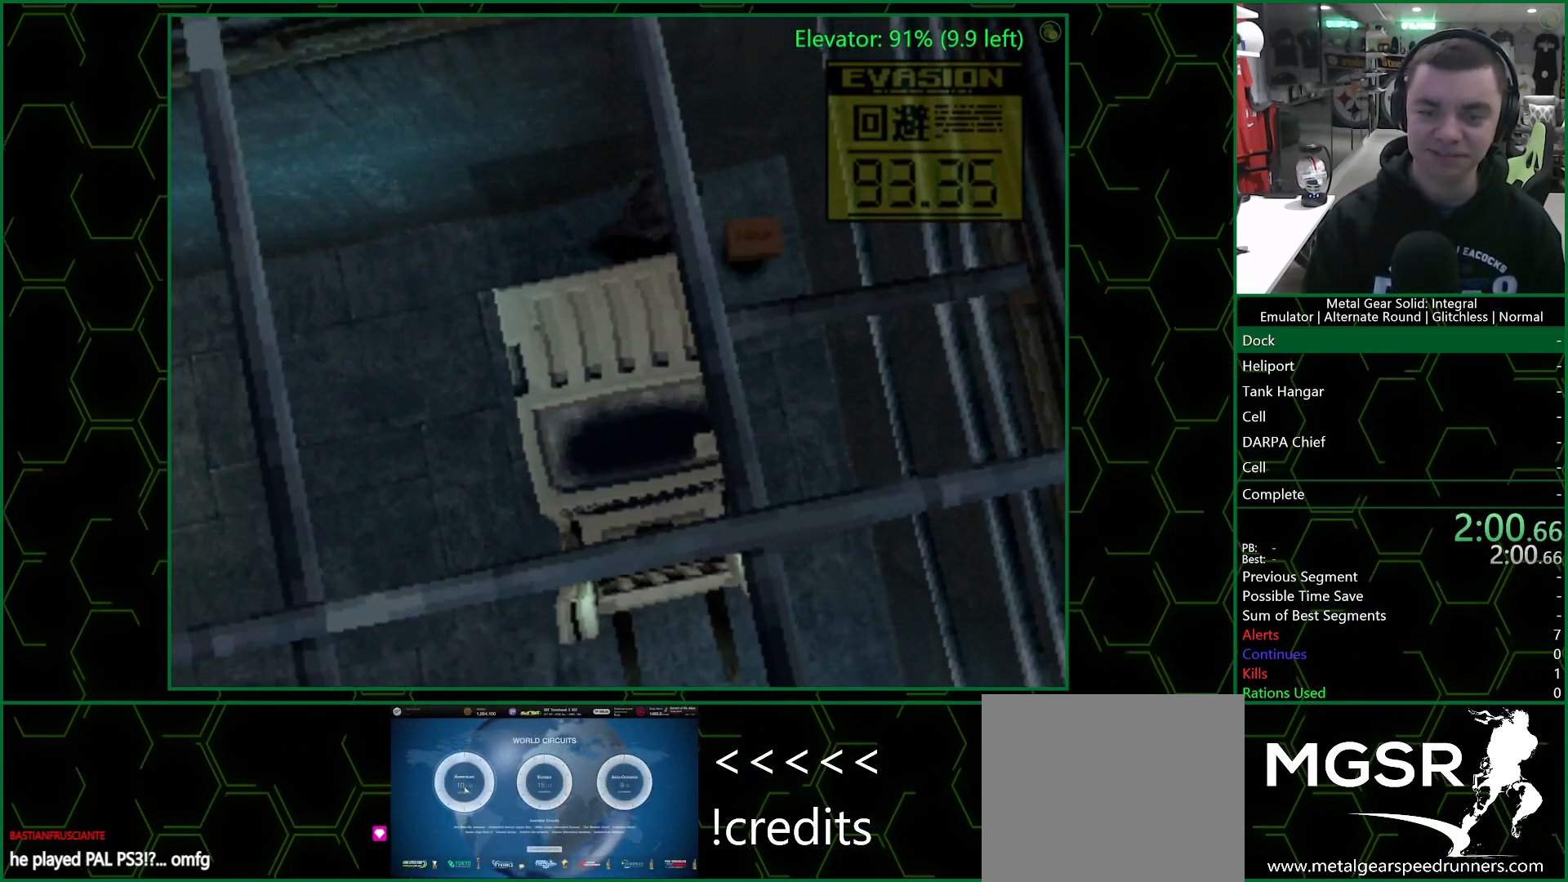
{"buttons": ["DPAD_LEFT"], "left_stick": "center", "right_stick": "center", "events": [[167, "DPAD_LEFT", "down"], [267, "DPAD_LEFT", "up"], [450, "DPAD_LEFT", "down"]]}
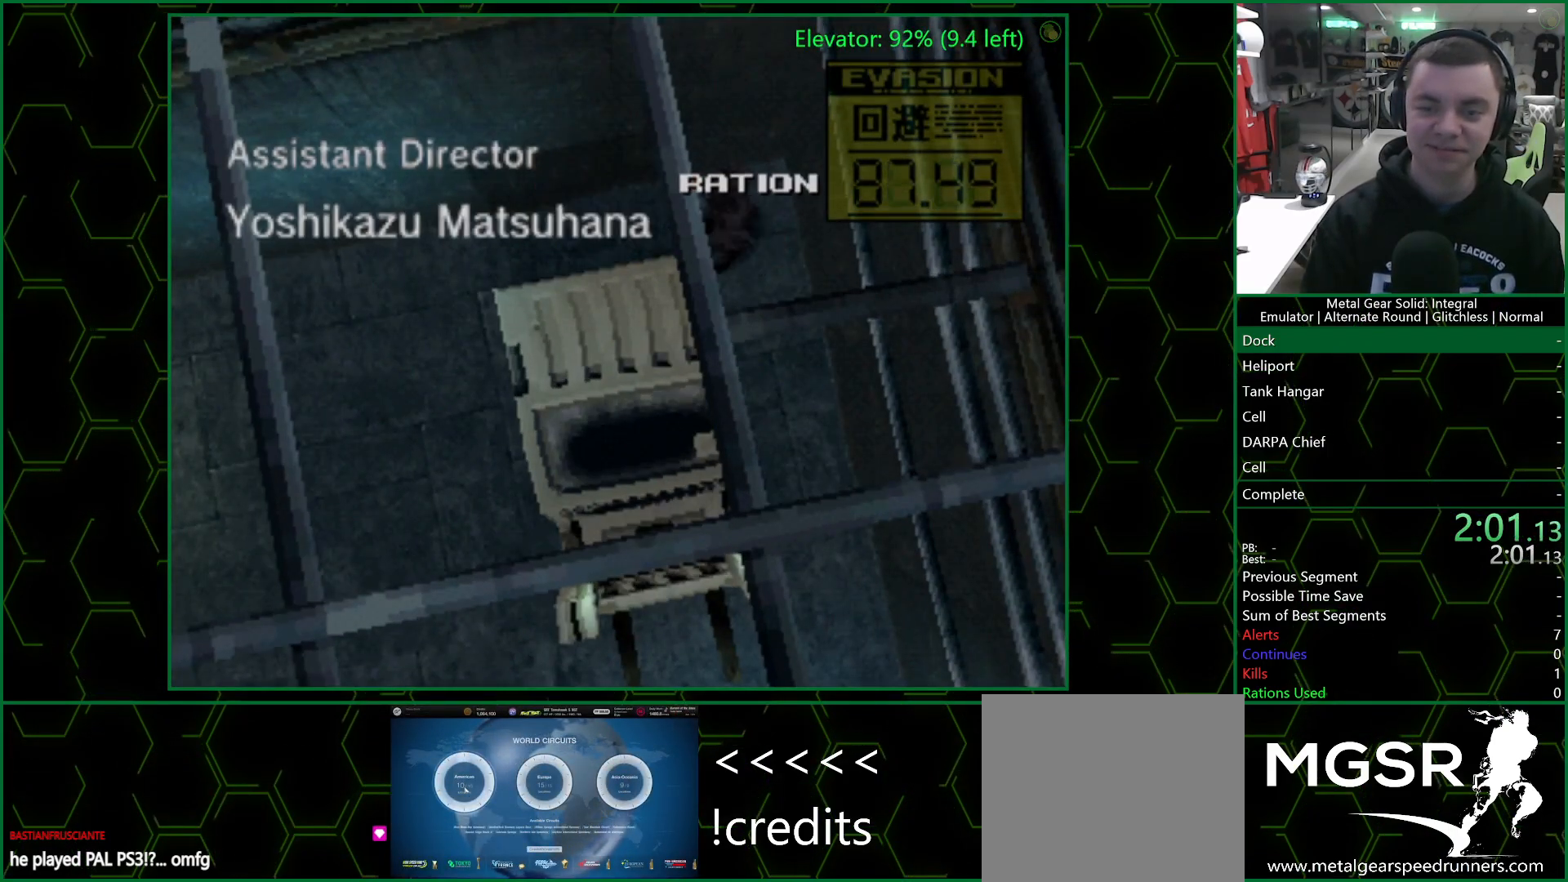
{"buttons": ["TRIANGLE"], "left_stick": "center", "right_stick": "center", "events": [[233, "DPAD_LEFT", "up"], [300, "TRIANGLE", "down"]]}
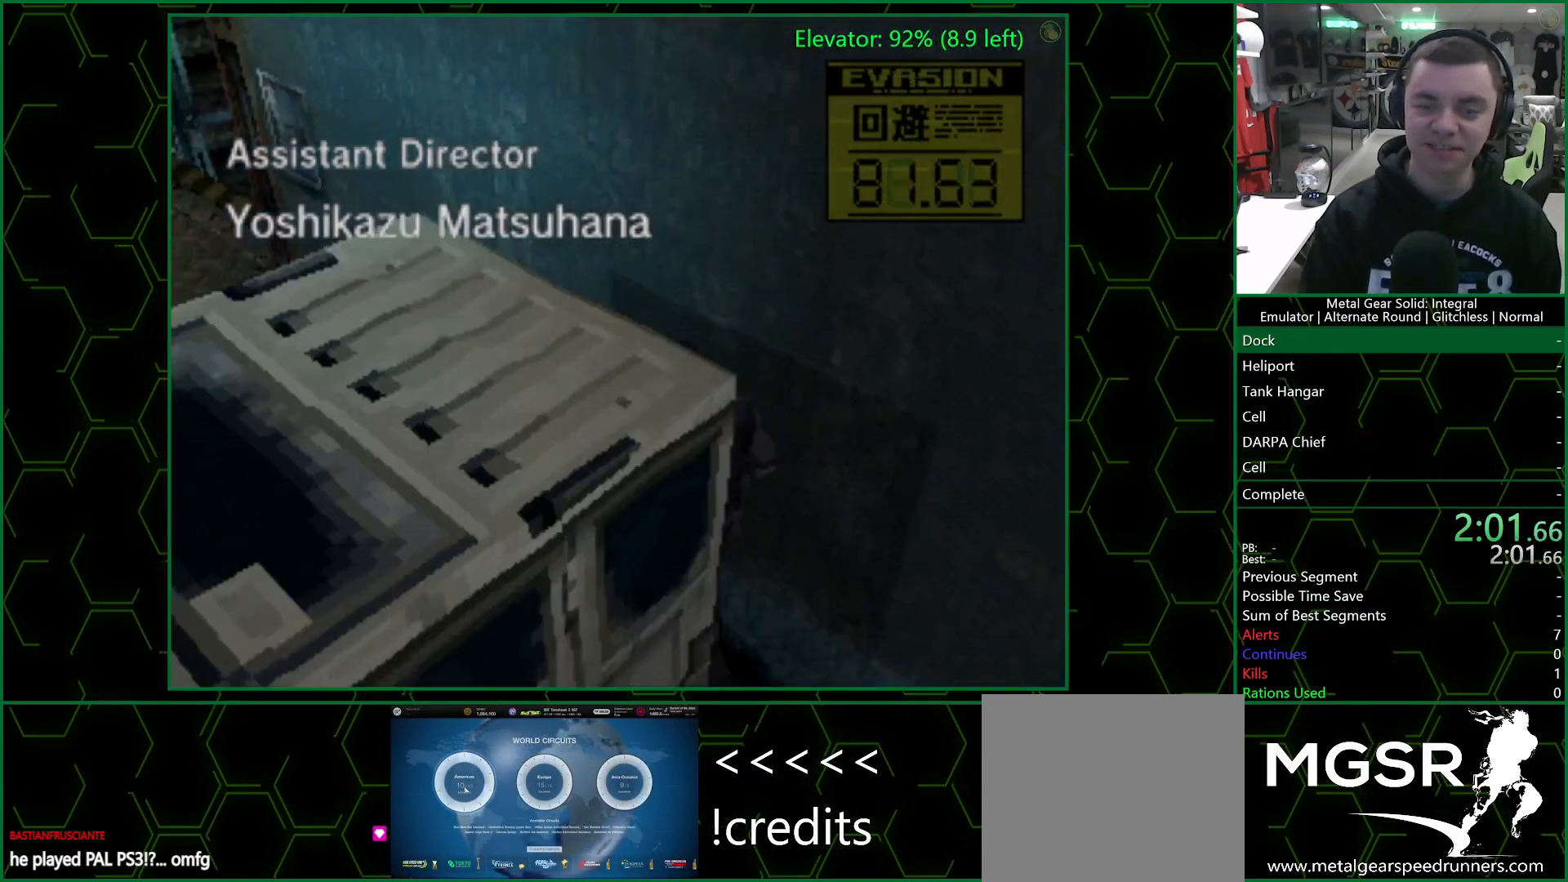
{"buttons": [], "left_stick": "center", "right_stick": "center", "events": [[283, "TRIANGLE", "up"]]}
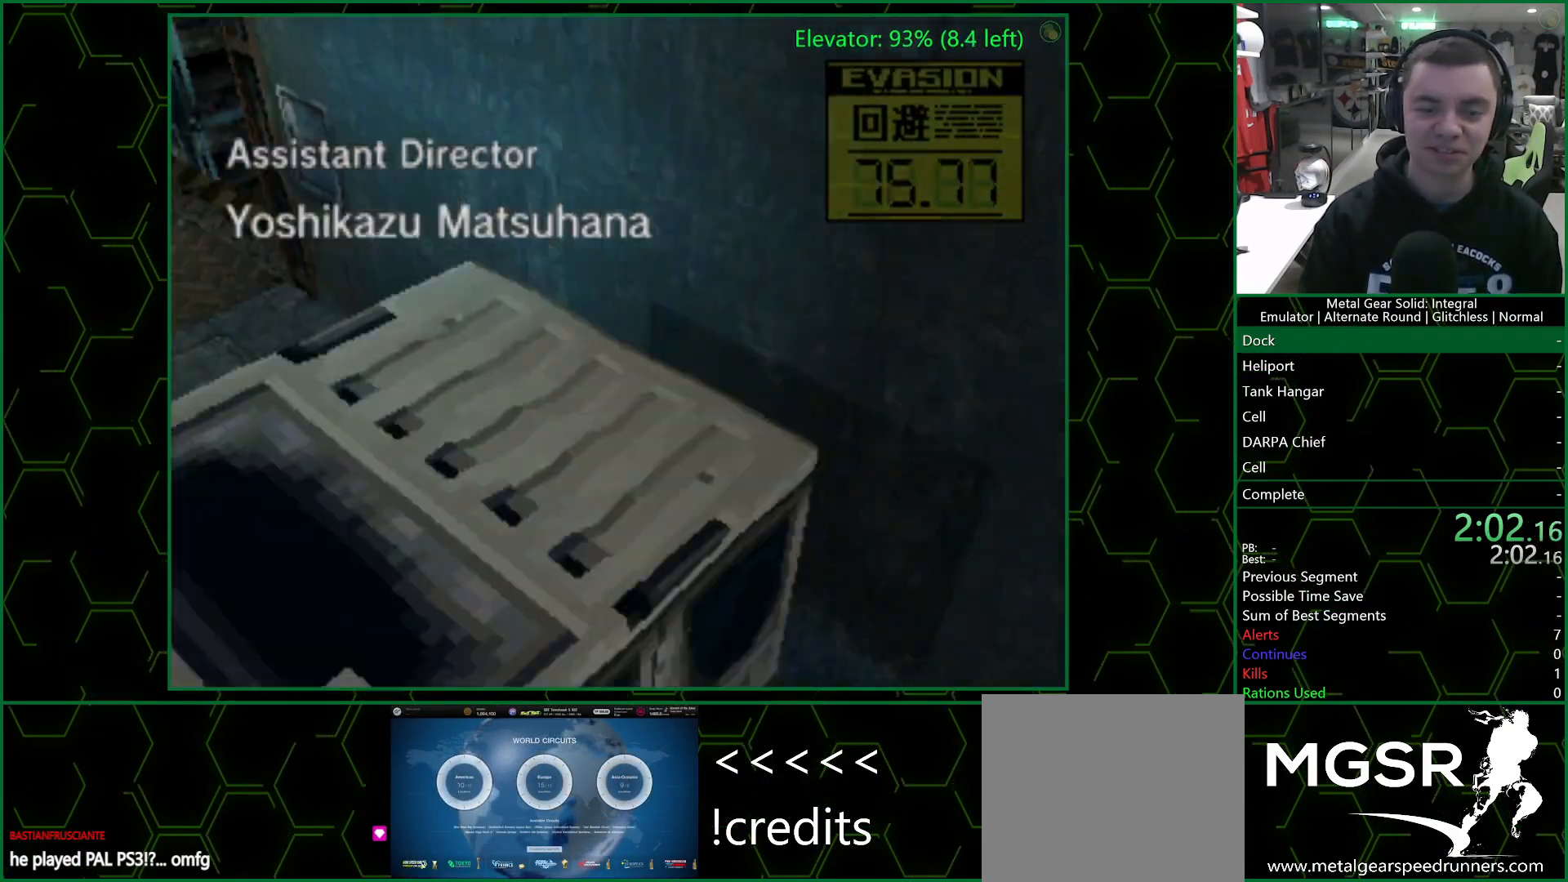
{"buttons": ["DPAD_DOWN"], "left_stick": "center", "right_stick": "center", "events": [[400, "DPAD_DOWN", "down"]]}
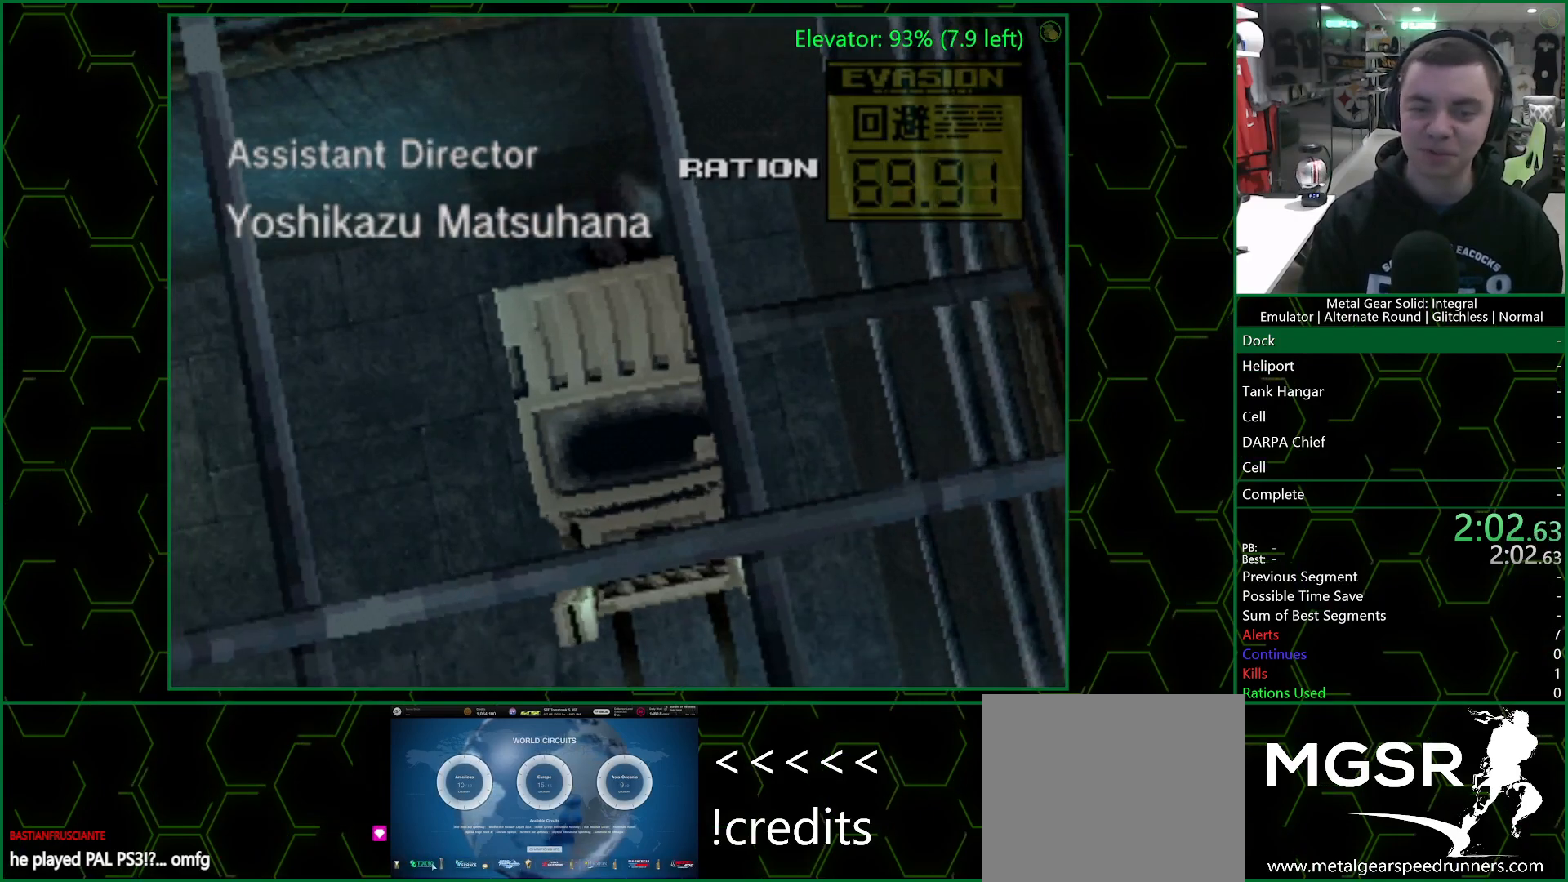
{"buttons": ["DPAD_DOWN"], "left_stick": "center", "right_stick": "center", "events": [[33, "DPAD_DOWN", "up"], [167, "DPAD_DOWN", "down"]]}
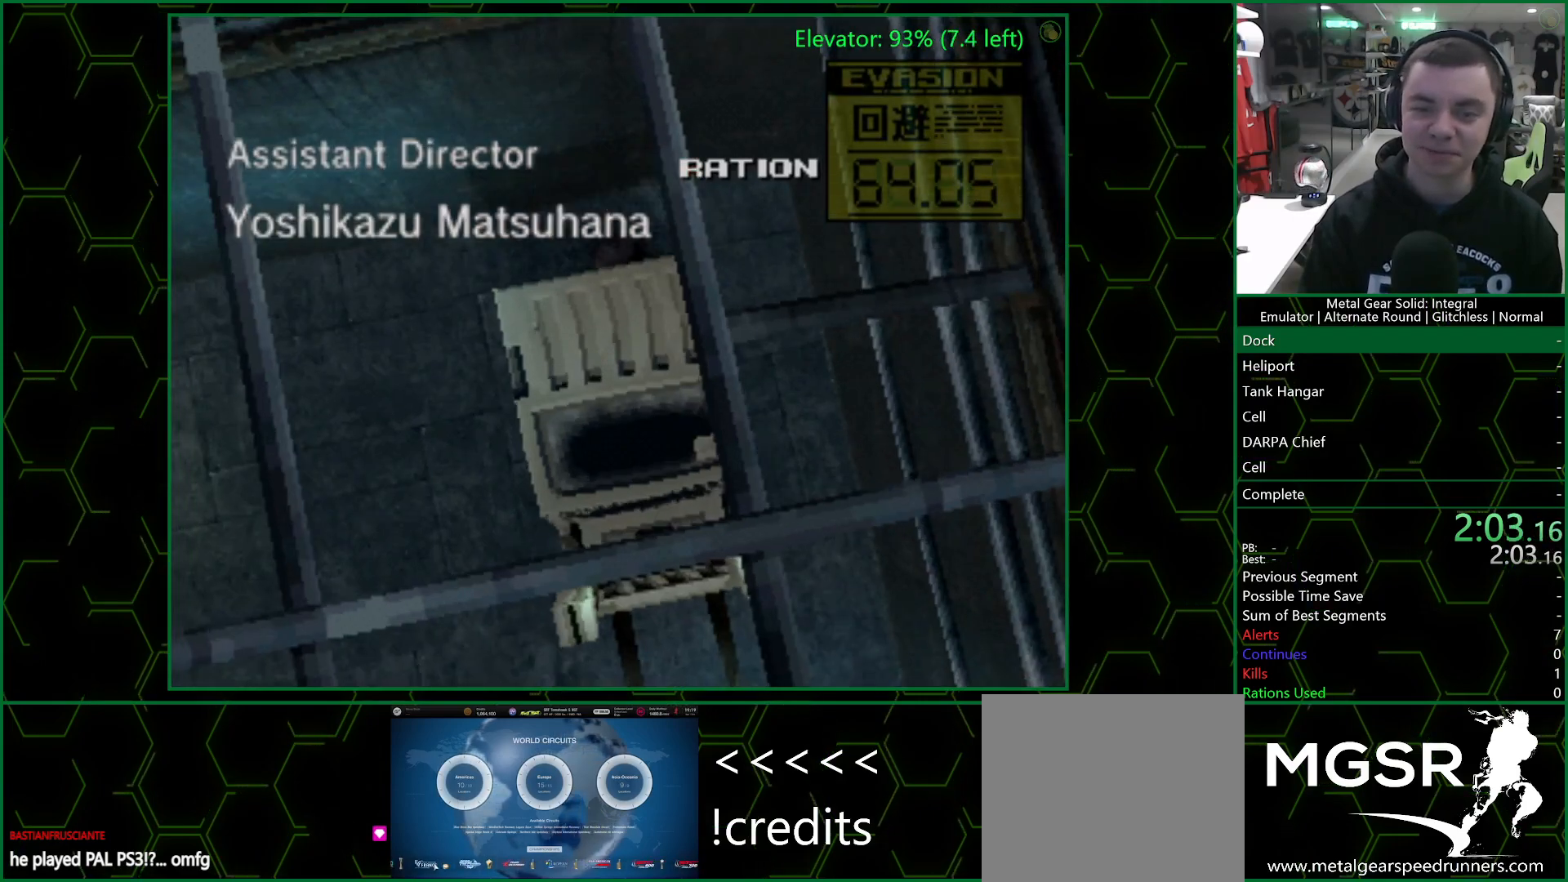
{"buttons": ["DPAD_DOWN"], "left_stick": "center", "right_stick": "center", "events": []}
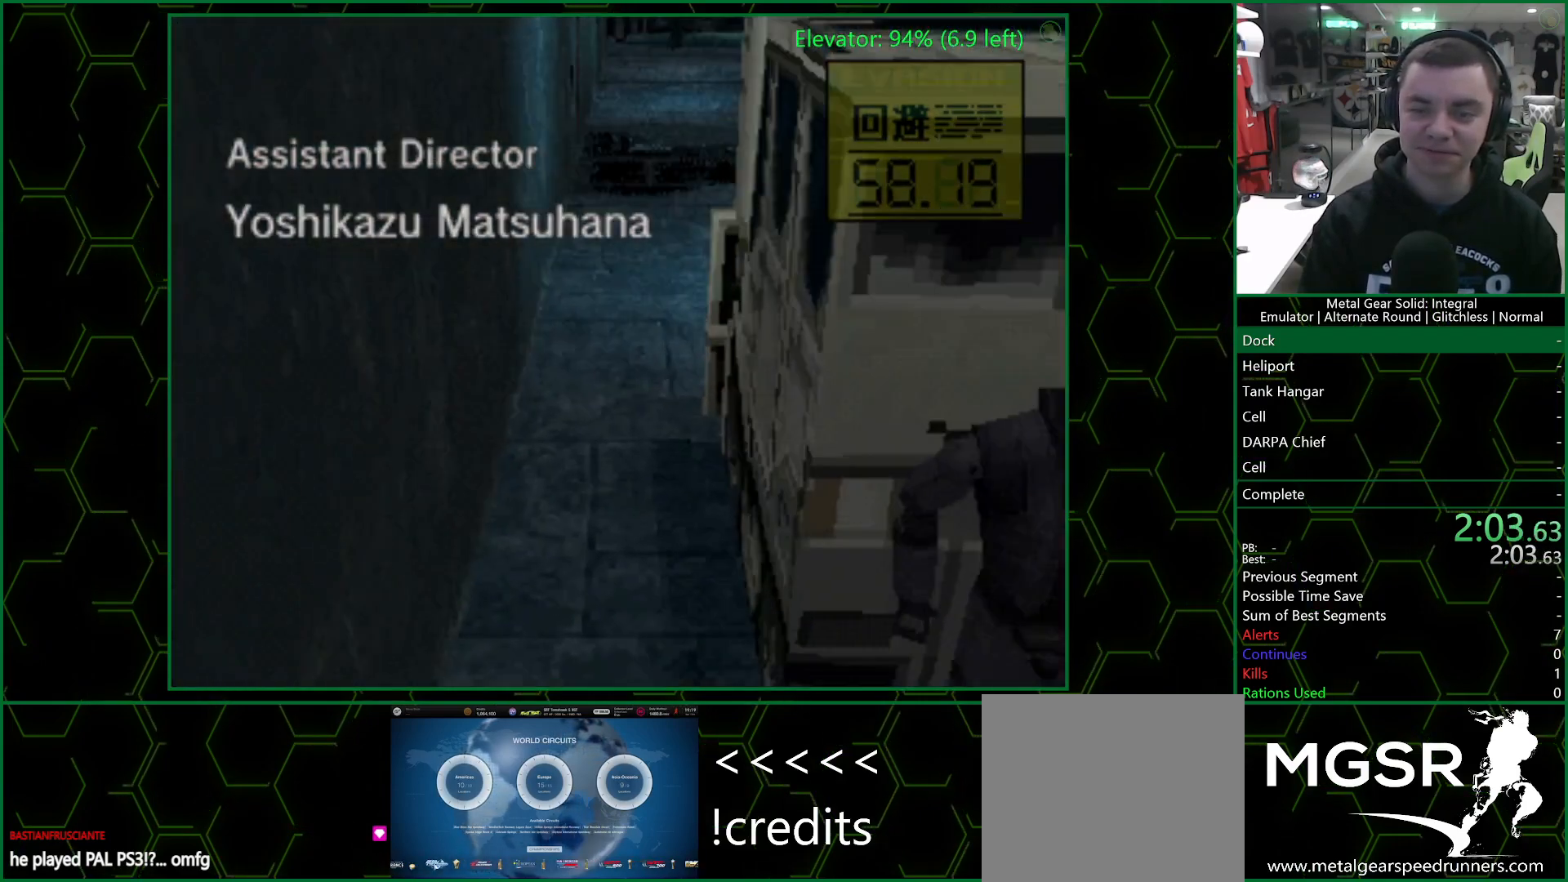
{"buttons": [], "left_stick": "center", "right_stick": "center", "events": [[267, "DPAD_DOWN", "up"]]}
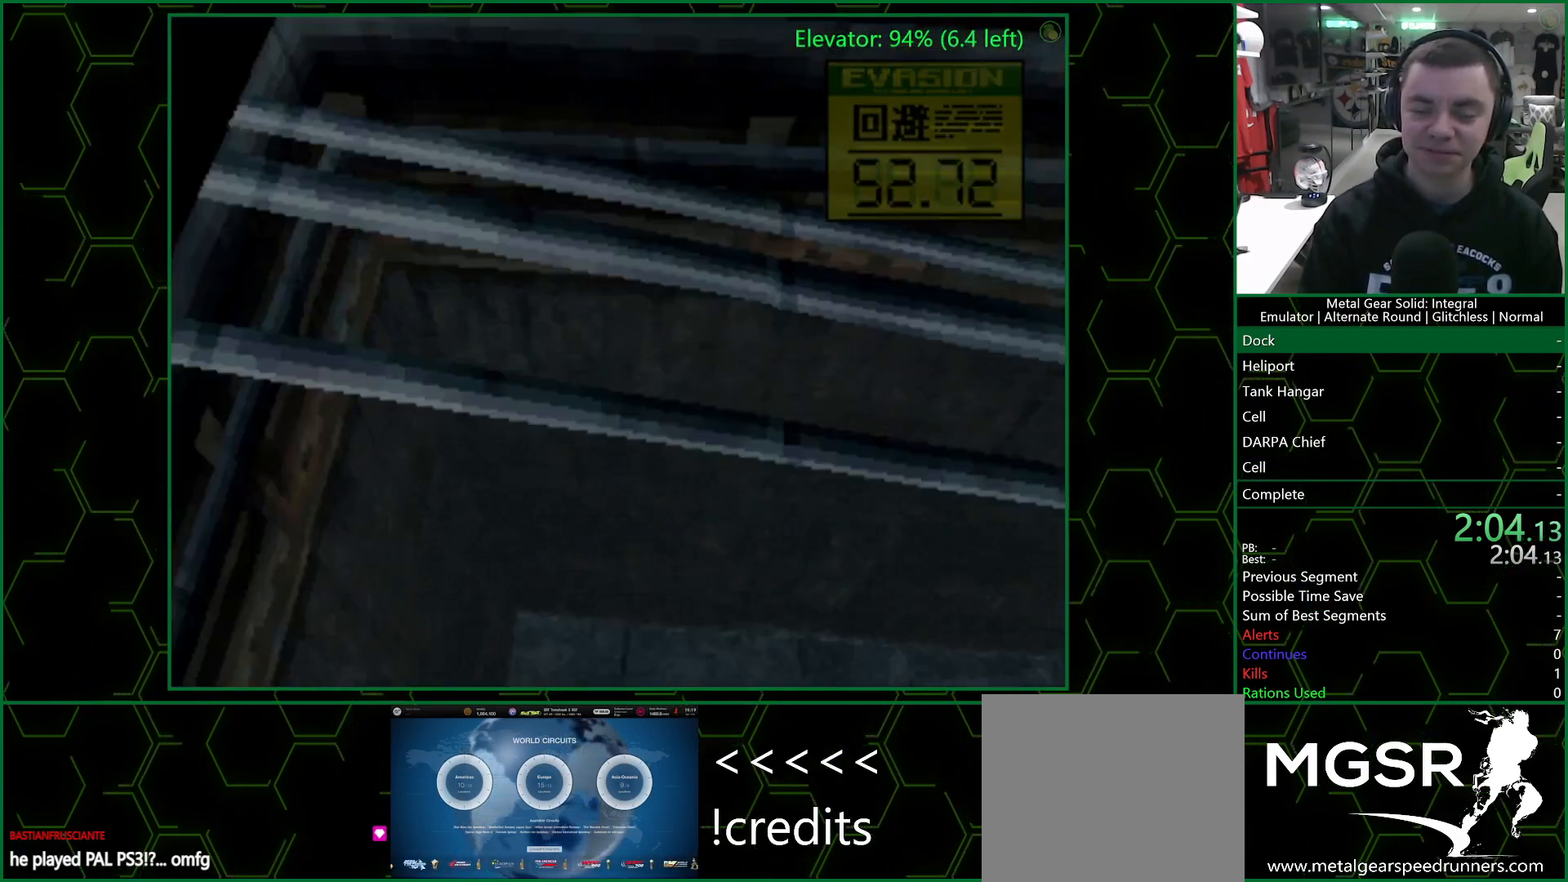
{"buttons": [], "left_stick": "center", "right_stick": "center", "events": [[350, "DPAD_LEFT", "down"], [433, "DPAD_LEFT", "up"]]}
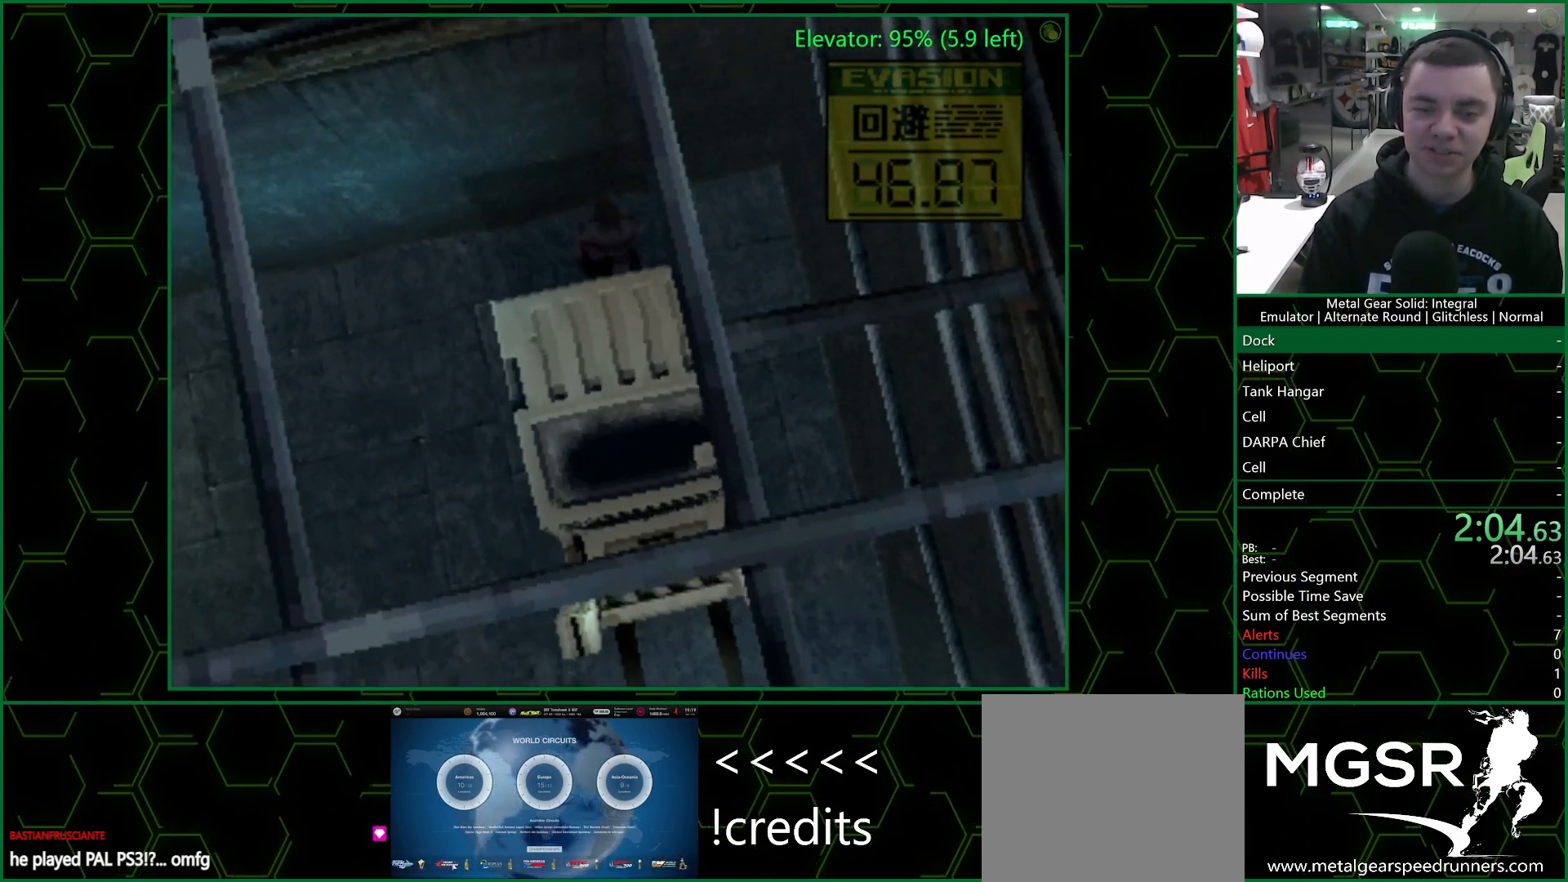
{"buttons": ["TRIANGLE", "DPAD_LEFT"], "left_stick": "center", "right_stick": "center", "events": [[67, "TRIANGLE", "down"], [133, "DPAD_LEFT", "down"]]}
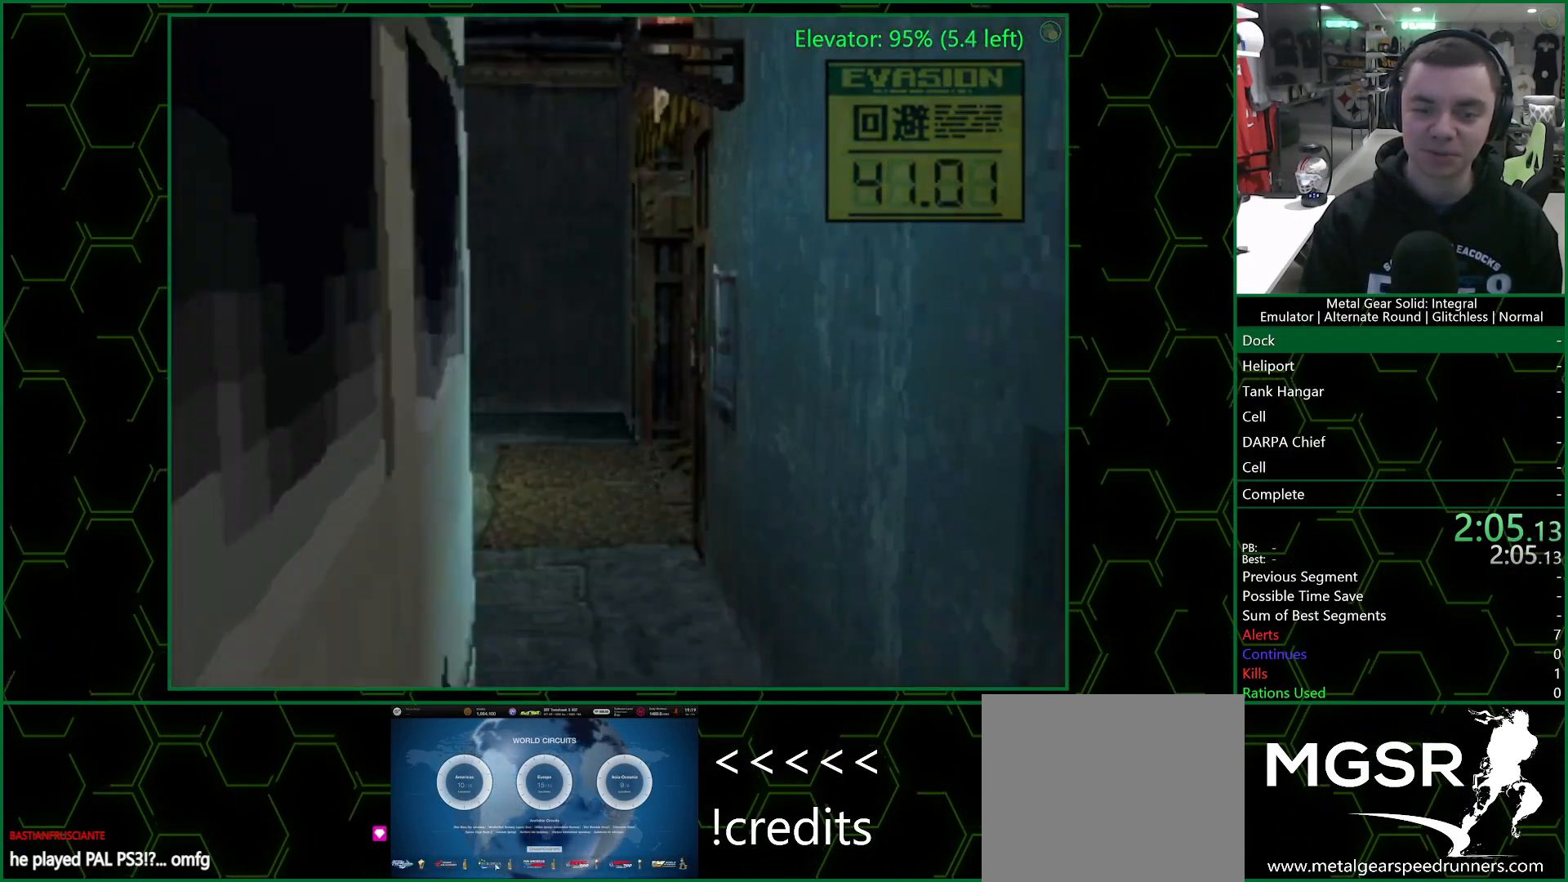
{"buttons": ["TRIANGLE", "R1"], "left_stick": "center", "right_stick": "center", "events": [[133, "DPAD_LEFT", "up"], [300, "R1", "down"]]}
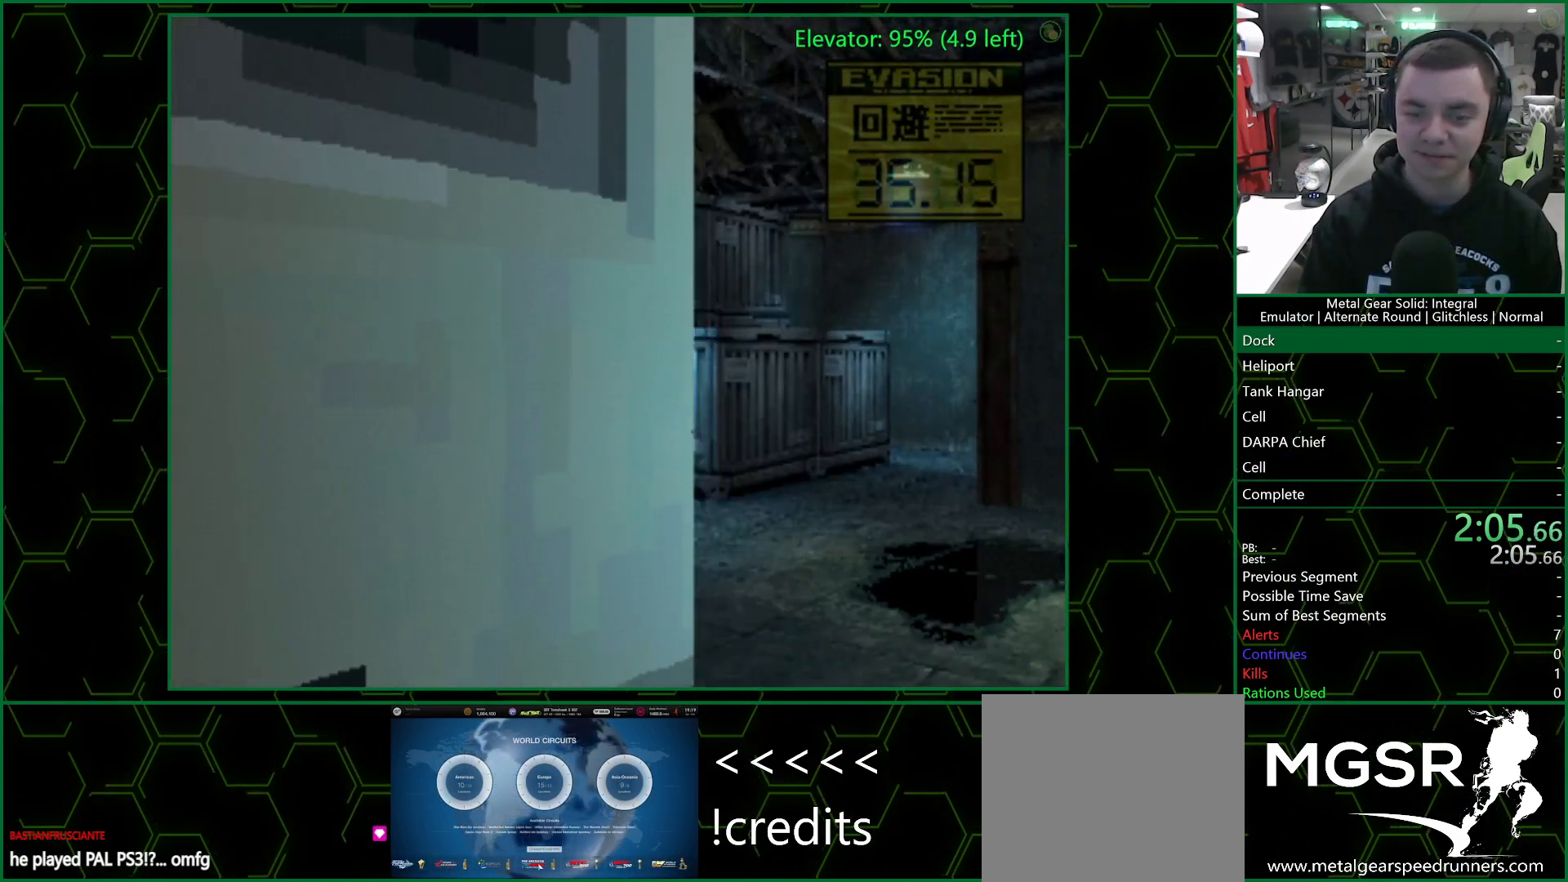
{"buttons": ["TRIANGLE", "R1"], "left_stick": "center", "right_stick": "center", "events": []}
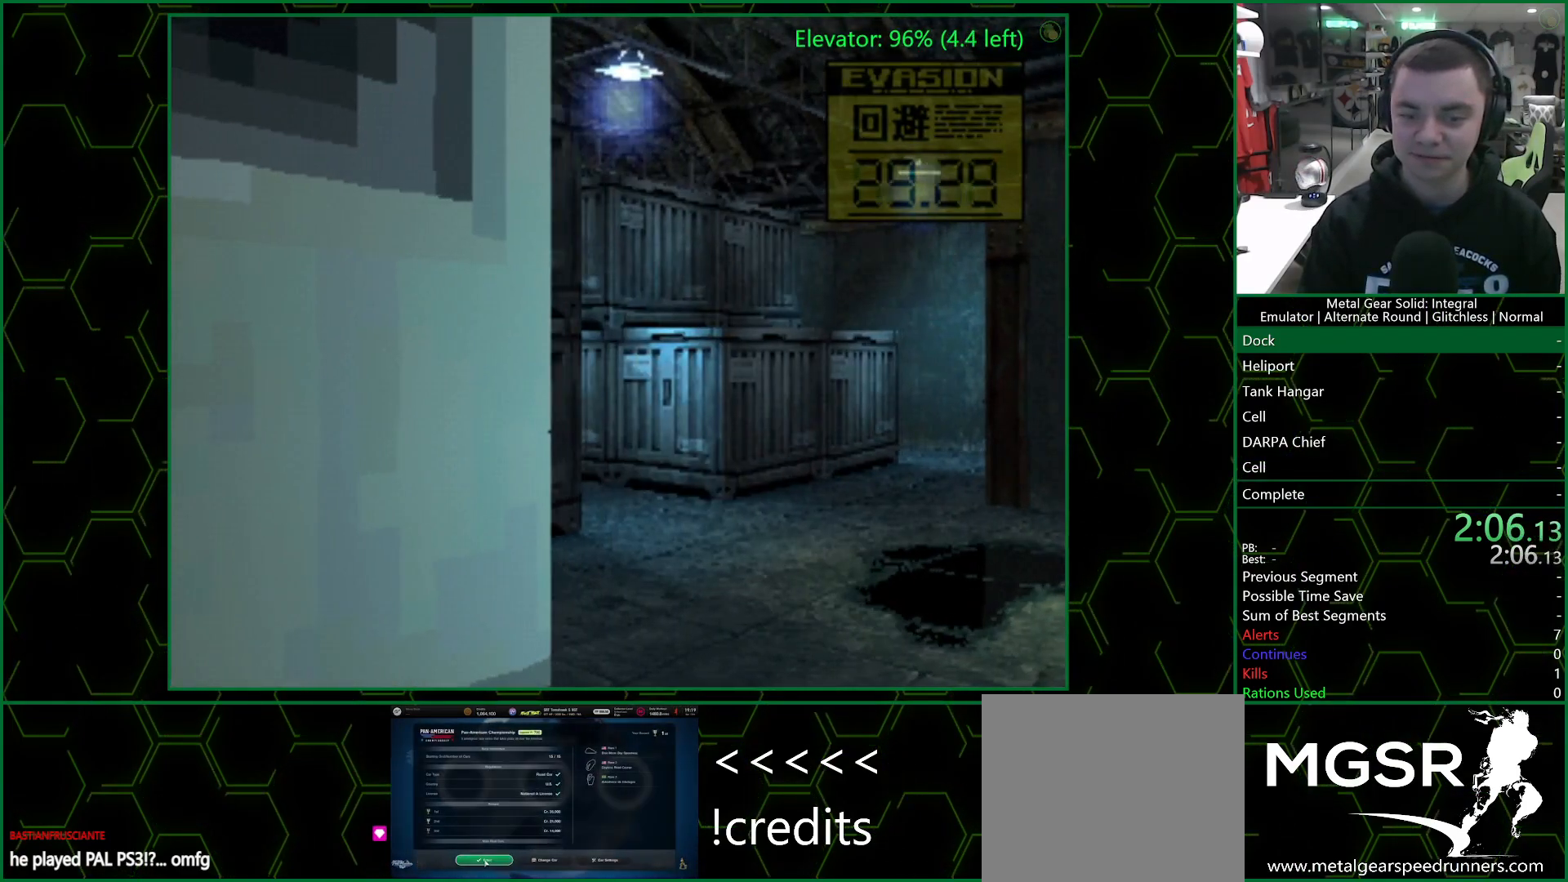
{"buttons": ["TRIANGLE", "R1"], "left_stick": "center", "right_stick": "center", "events": []}
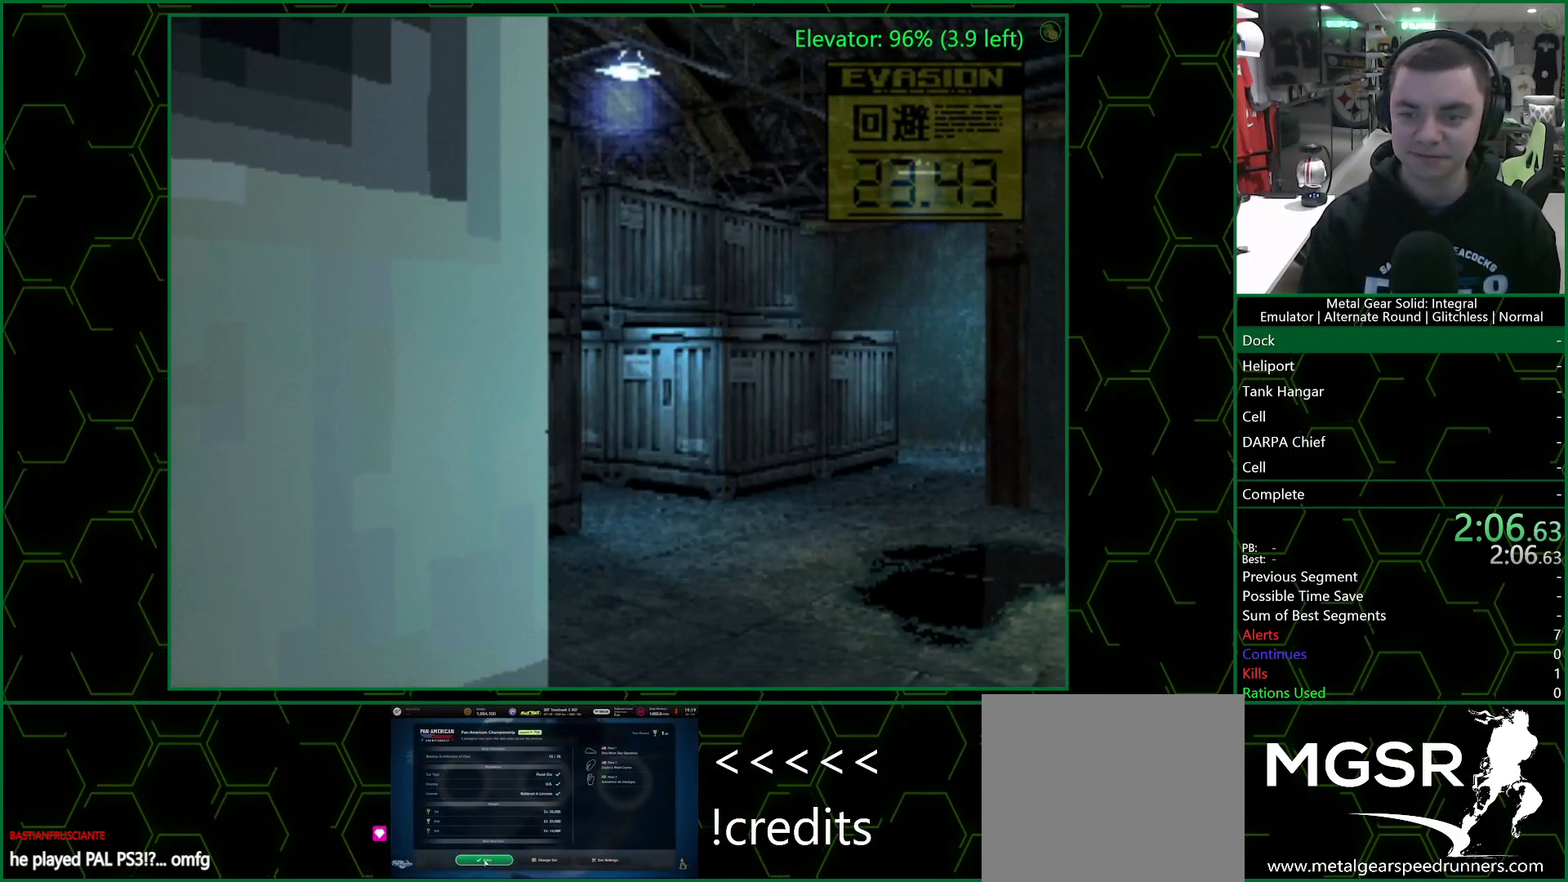
{"buttons": ["TRIANGLE", "R1"], "left_stick": "center", "right_stick": "center", "events": []}
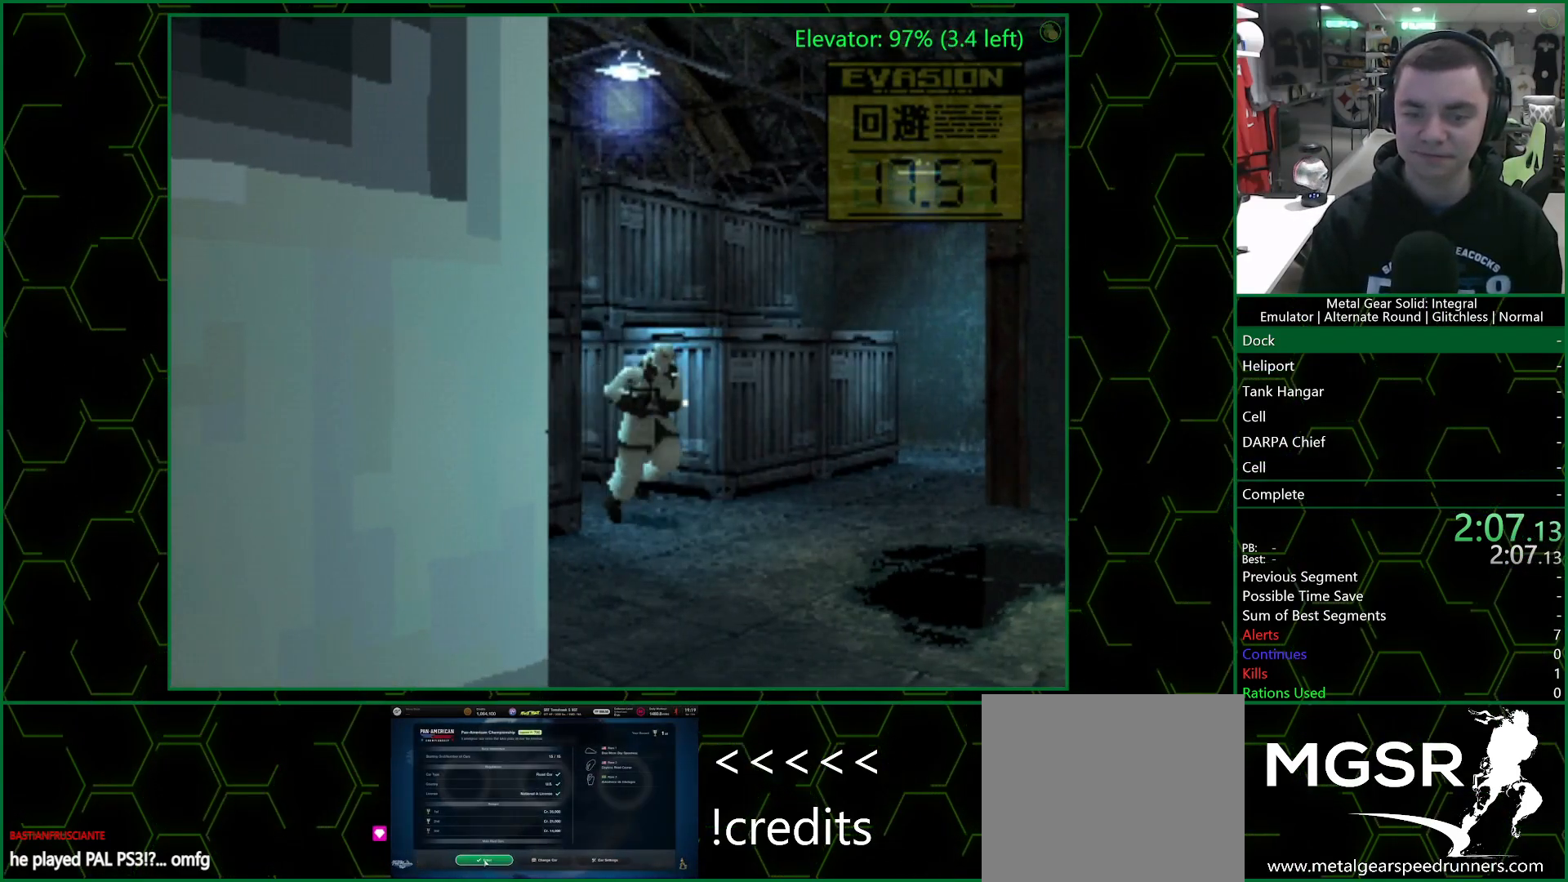
{"buttons": ["TRIANGLE", "R1"], "left_stick": "center", "right_stick": "center", "events": []}
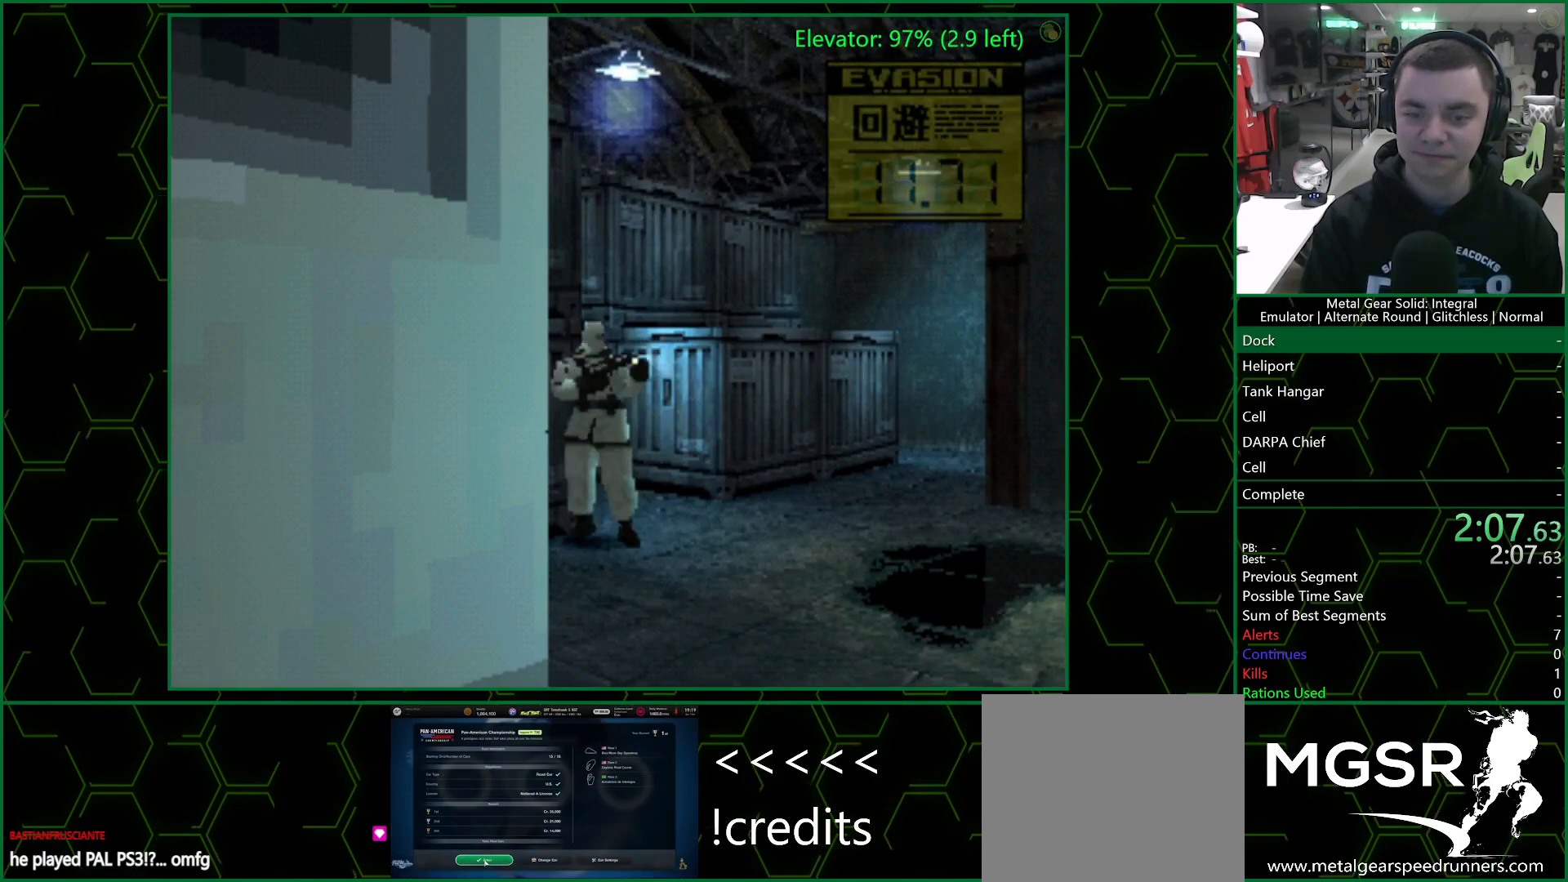
{"buttons": ["TRIANGLE", "R1"], "left_stick": "center", "right_stick": "center", "events": []}
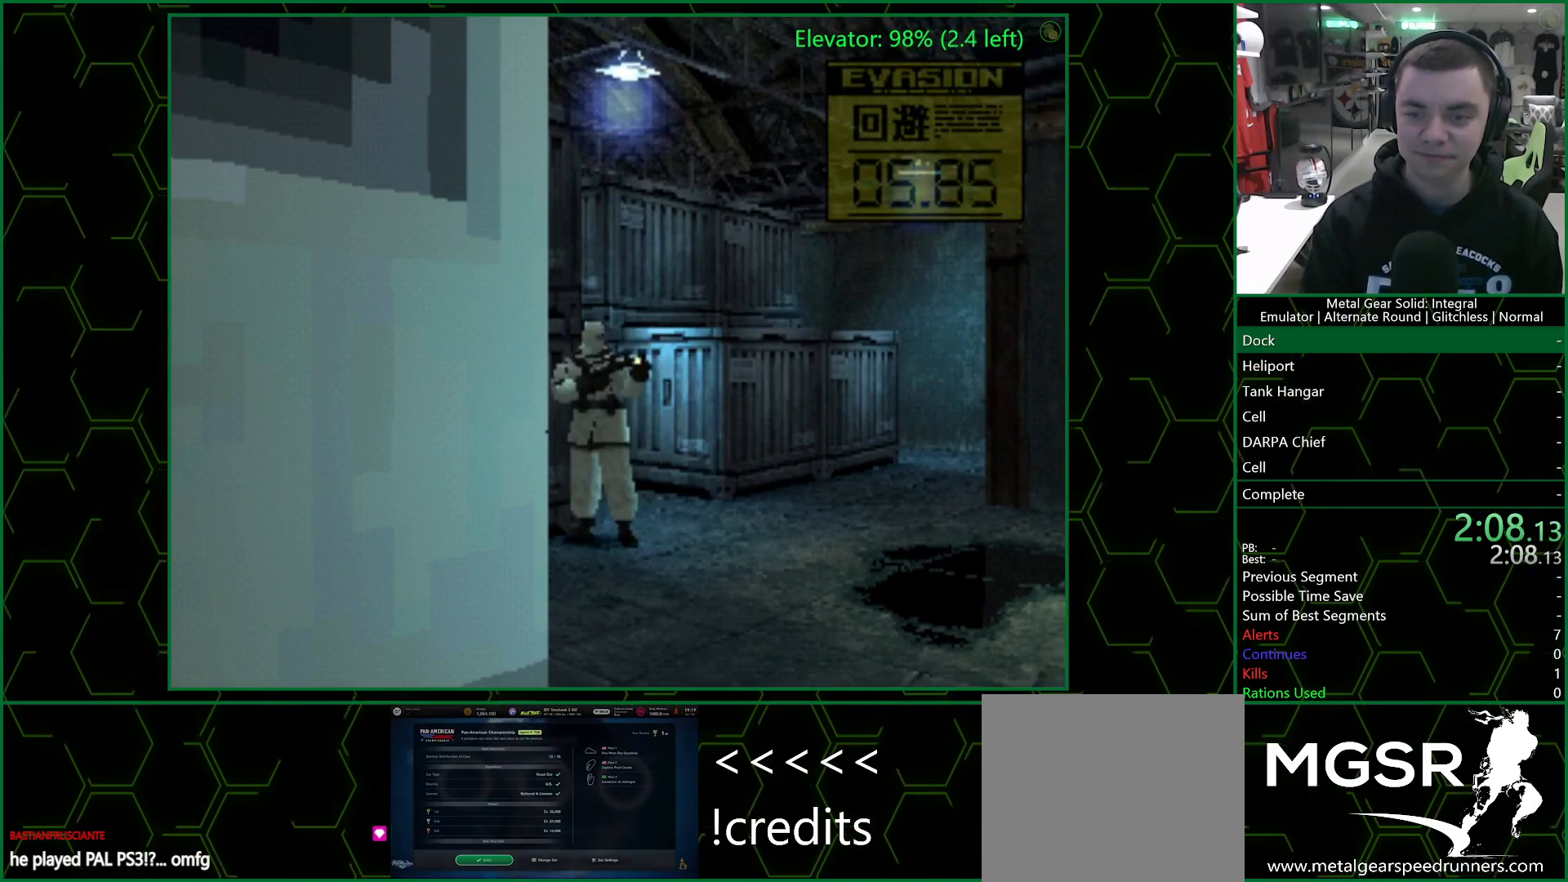
{"buttons": [], "left_stick": "center", "right_stick": "center", "events": [[267, "TRIANGLE", "up"], [333, "R1", "up"]]}
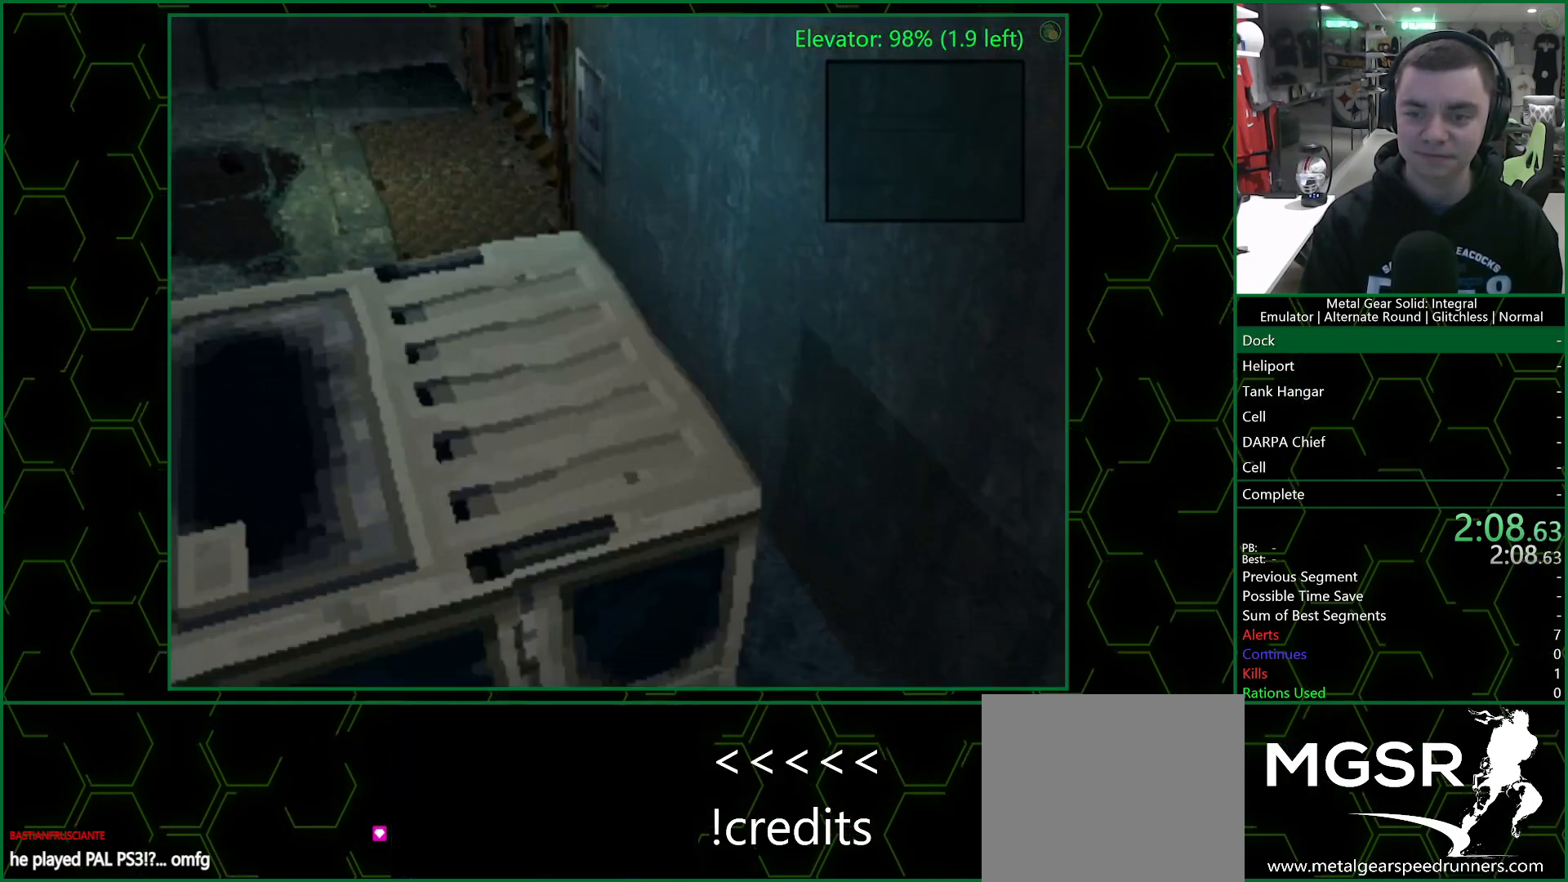
{"buttons": [], "left_stick": "center", "right_stick": "center", "events": []}
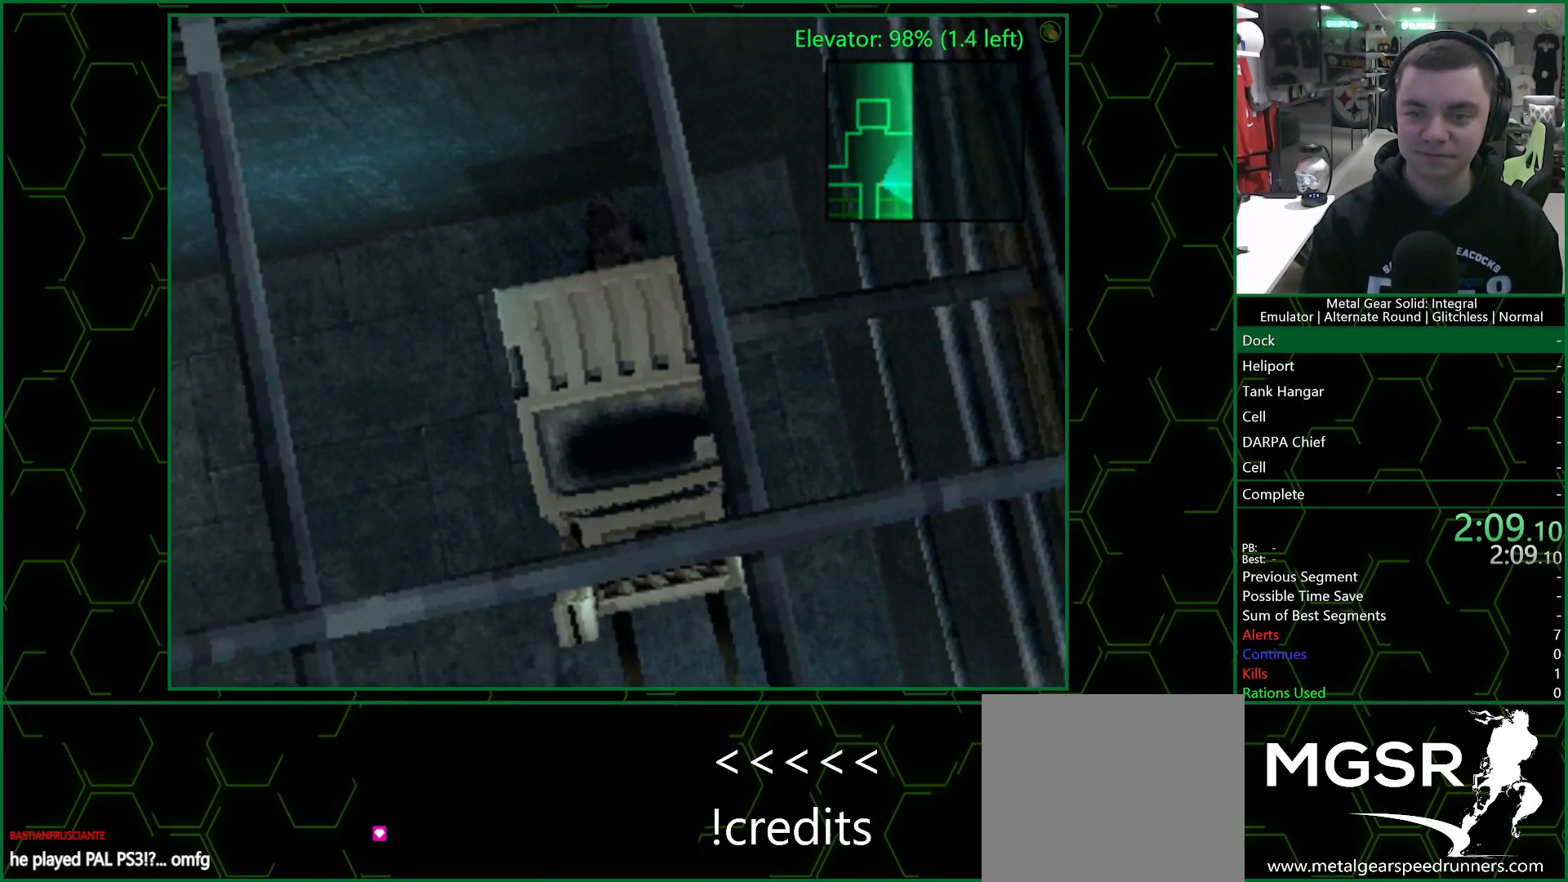
{"buttons": [], "left_stick": "center", "right_stick": "center", "events": [[33, "DPAD_LEFT", "down"], [117, "DPAD_LEFT", "up"]]}
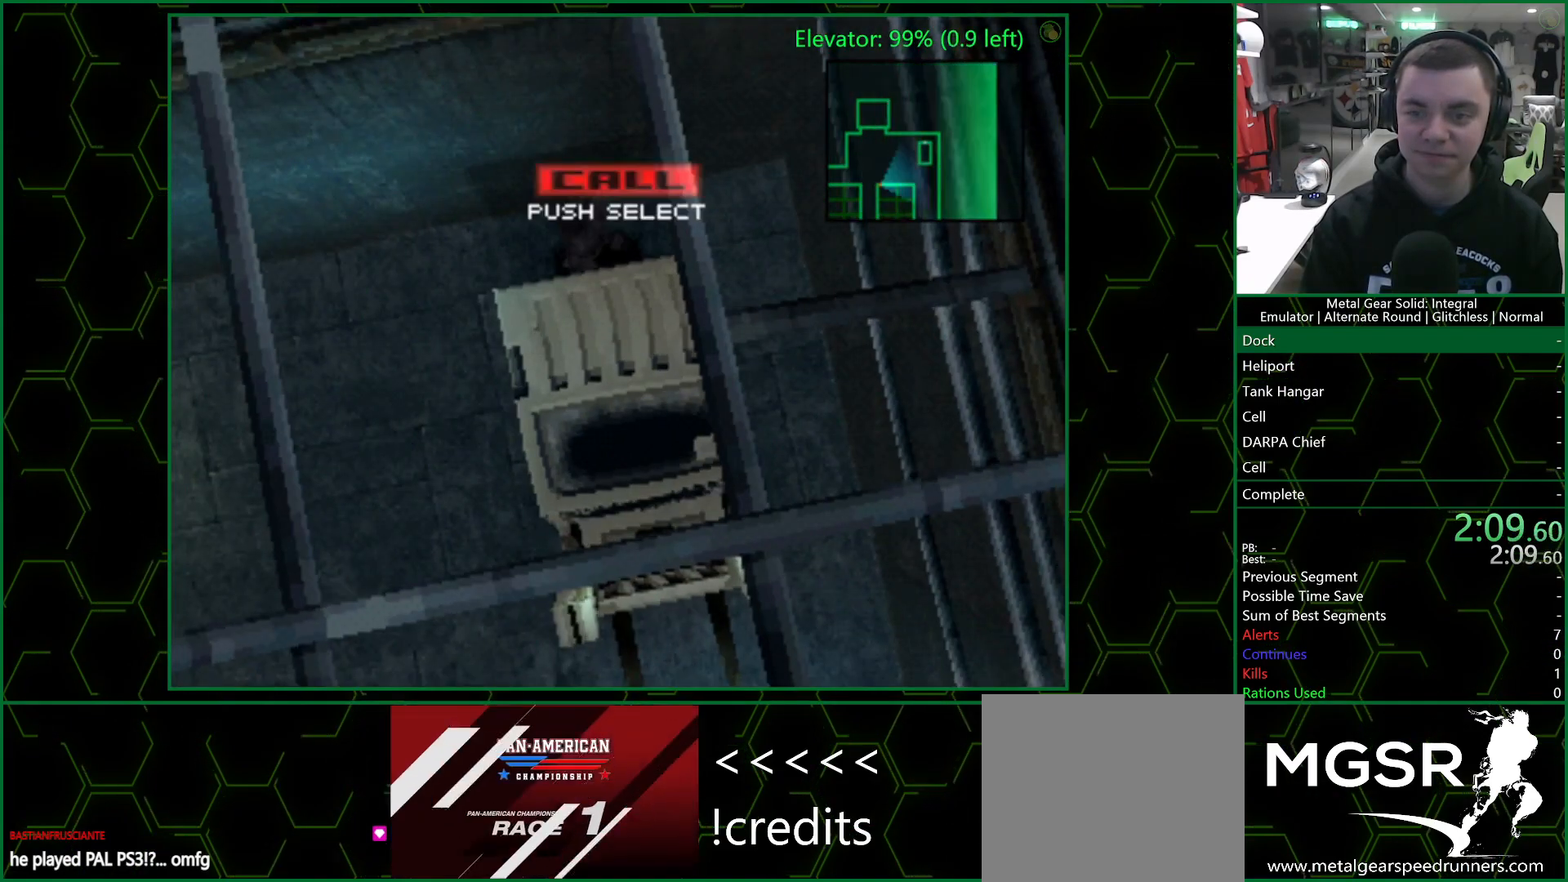
{"buttons": [], "left_stick": "center", "right_stick": "center", "events": []}